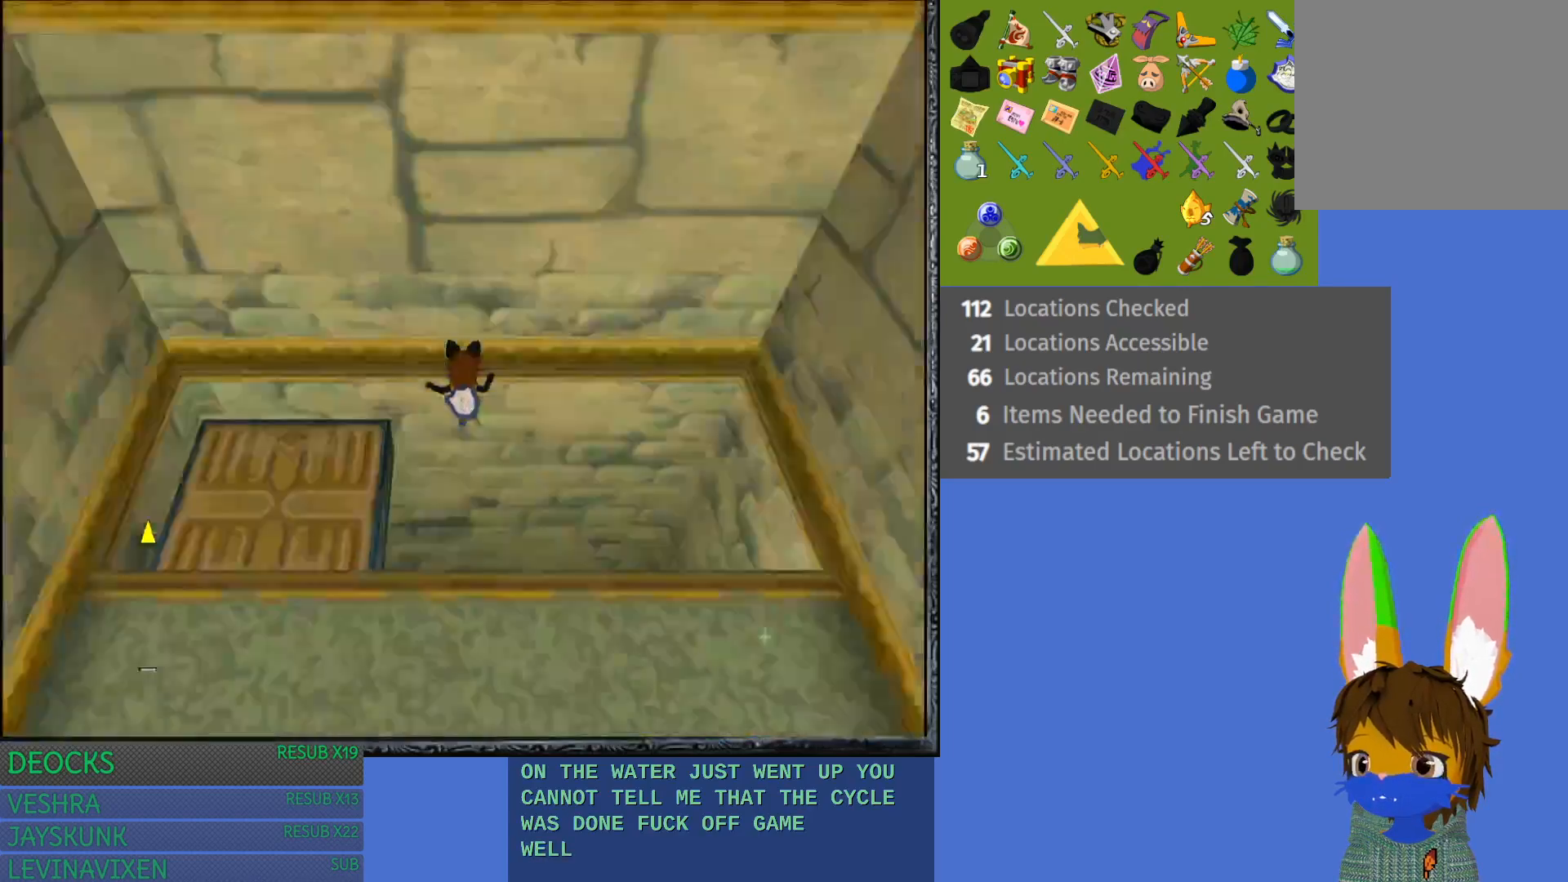
Gameplay with a controller (PlayStation layout); each line is a JSON object with the inputs held at the frame after it. "events" lists button and stick changes between this image and that frame as [ms after this image, input, new state], when the widget could be followed in between. Not read: L3 R3.
{"buttons": [], "left_stick": "center", "right_stick": "center", "events": [[417, "left_stick", "center"]]}
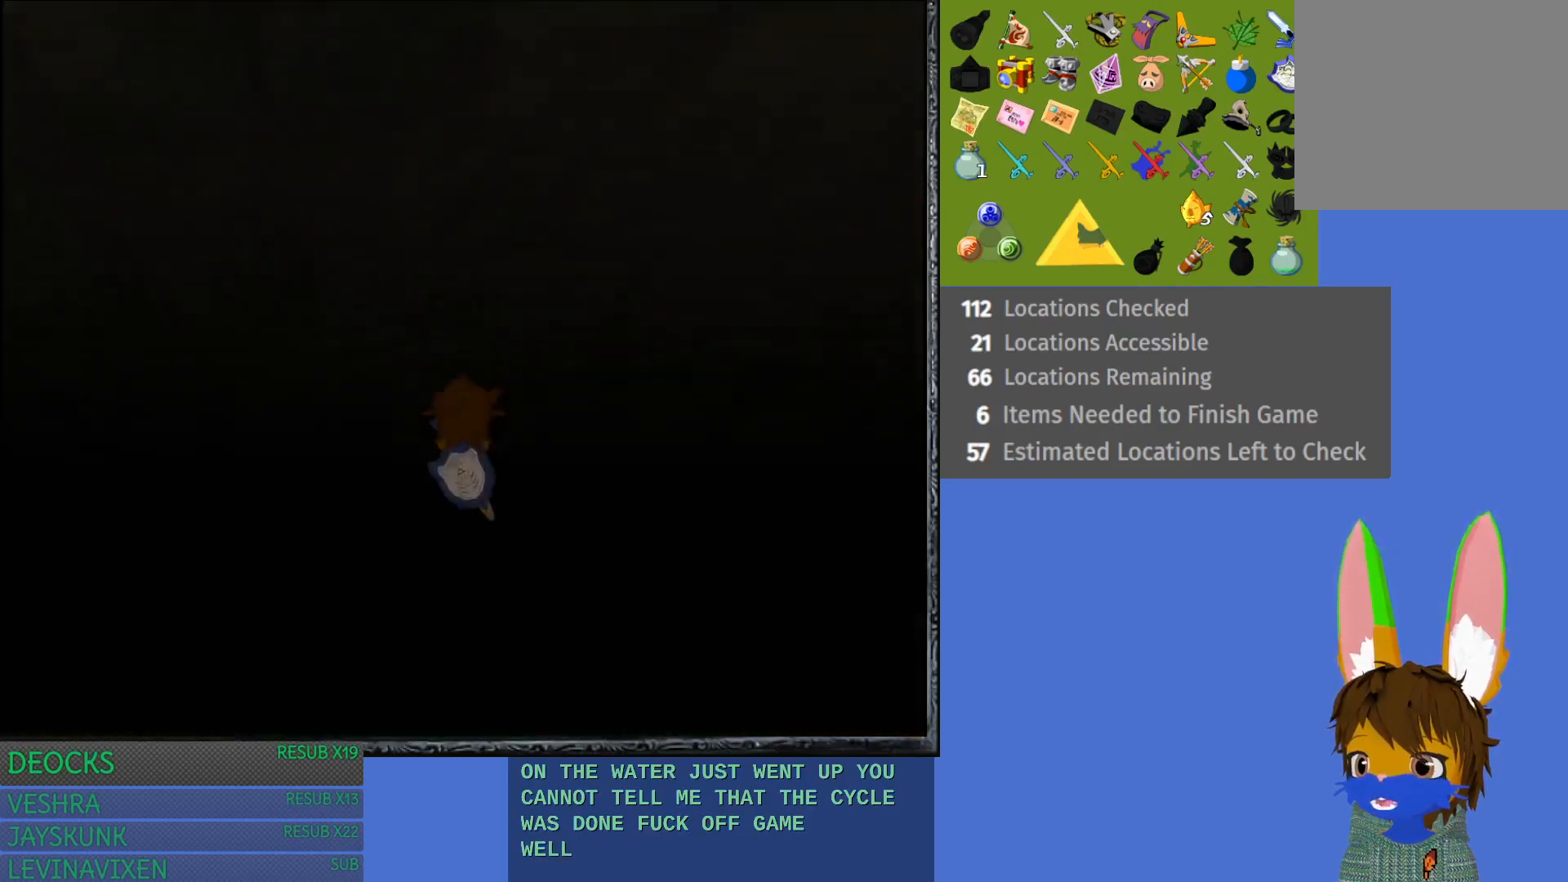
{"buttons": [], "left_stick": "center", "right_stick": "center", "events": []}
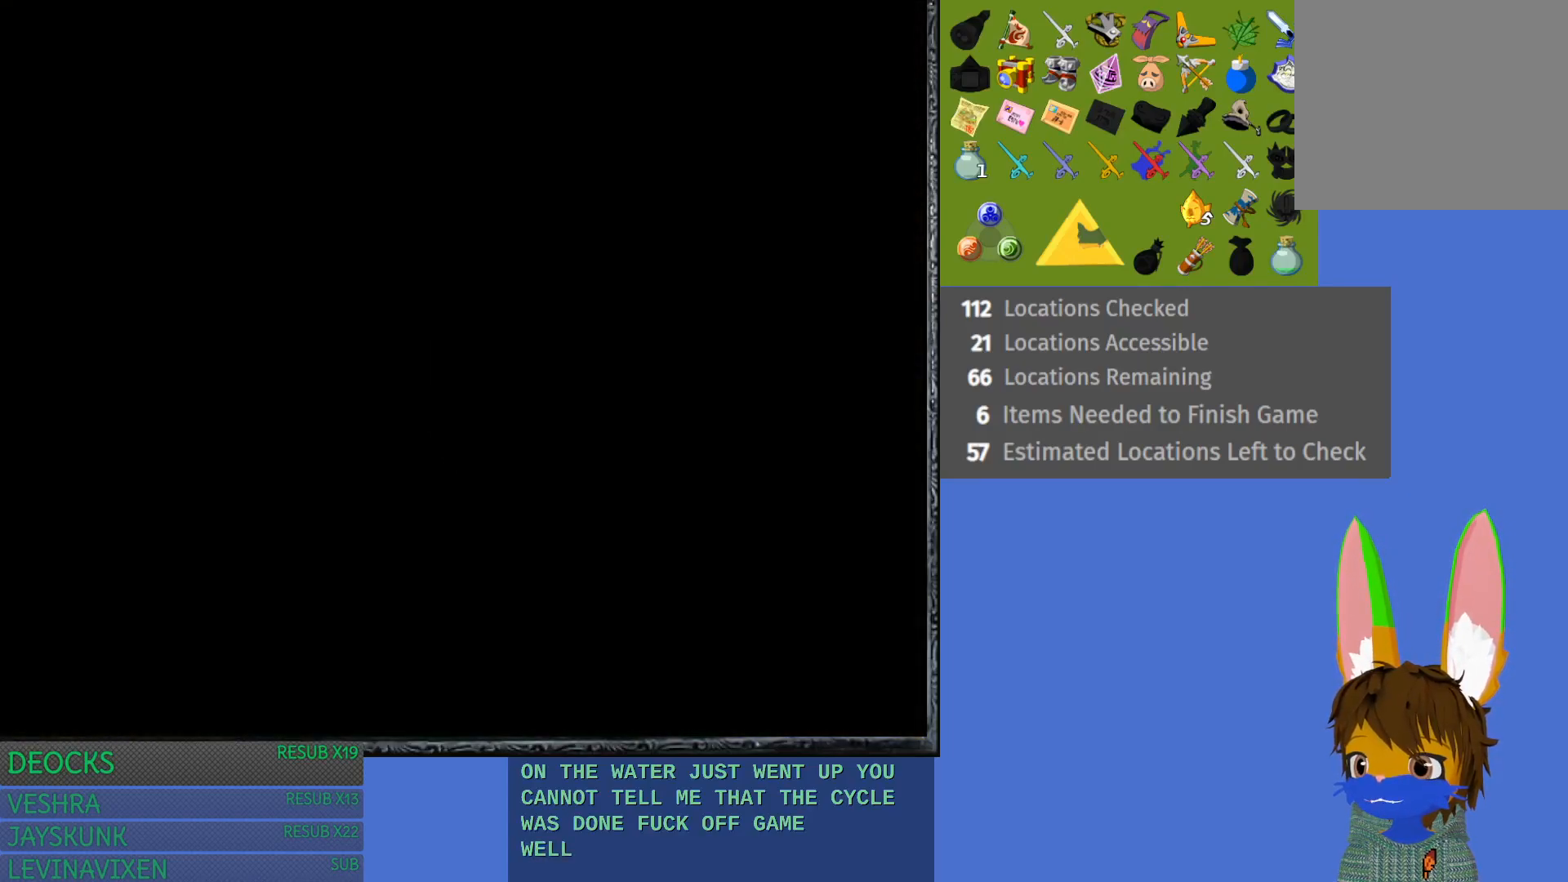
{"buttons": [], "left_stick": "center", "right_stick": "center", "events": []}
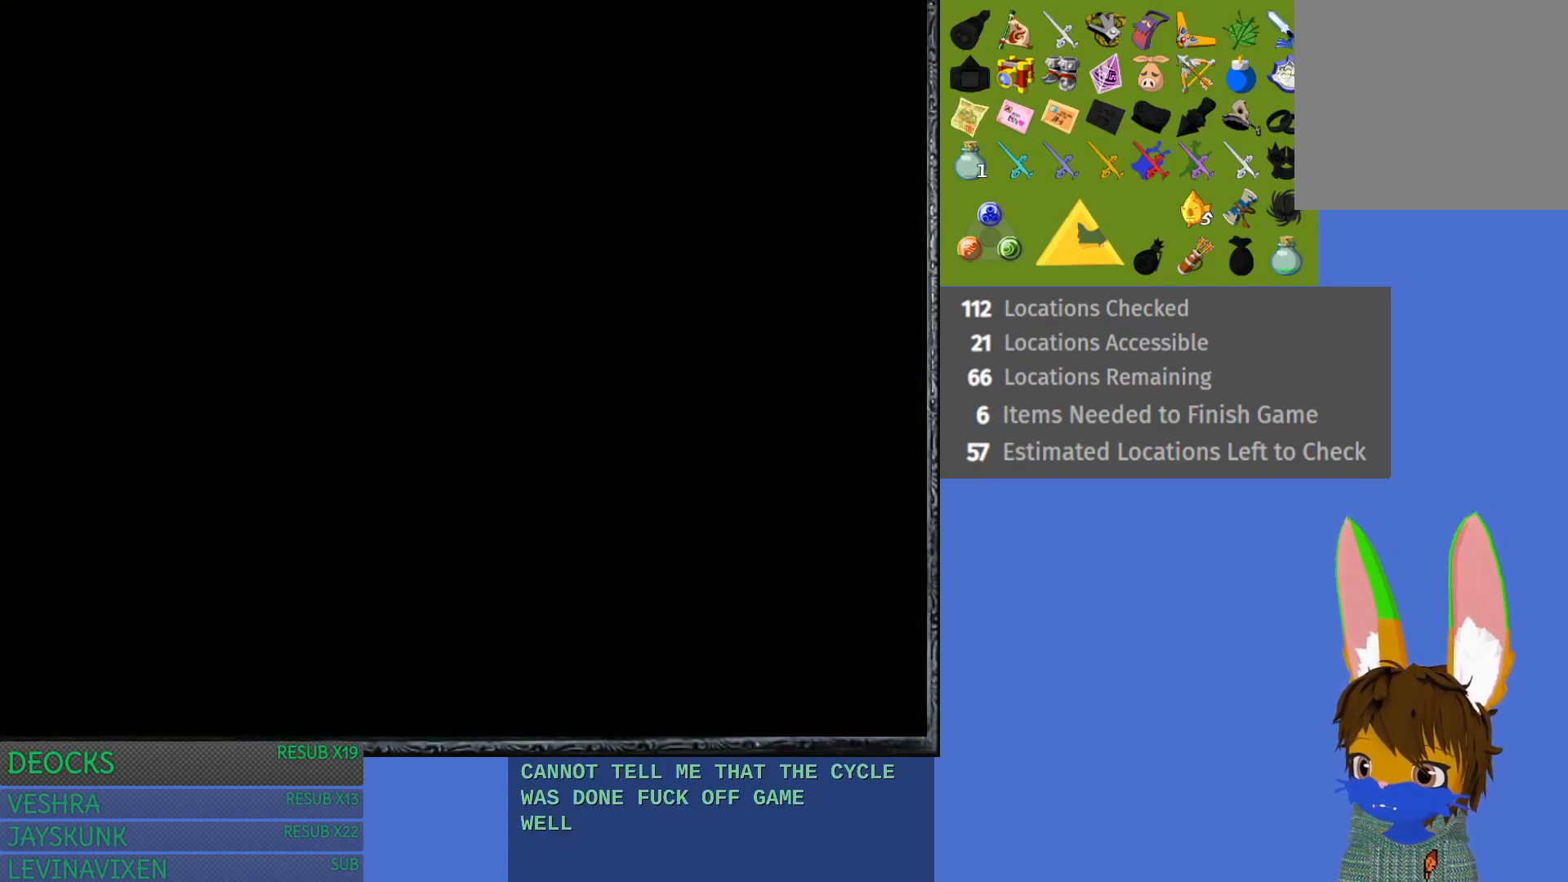
{"buttons": [], "left_stick": "center", "right_stick": "center", "events": []}
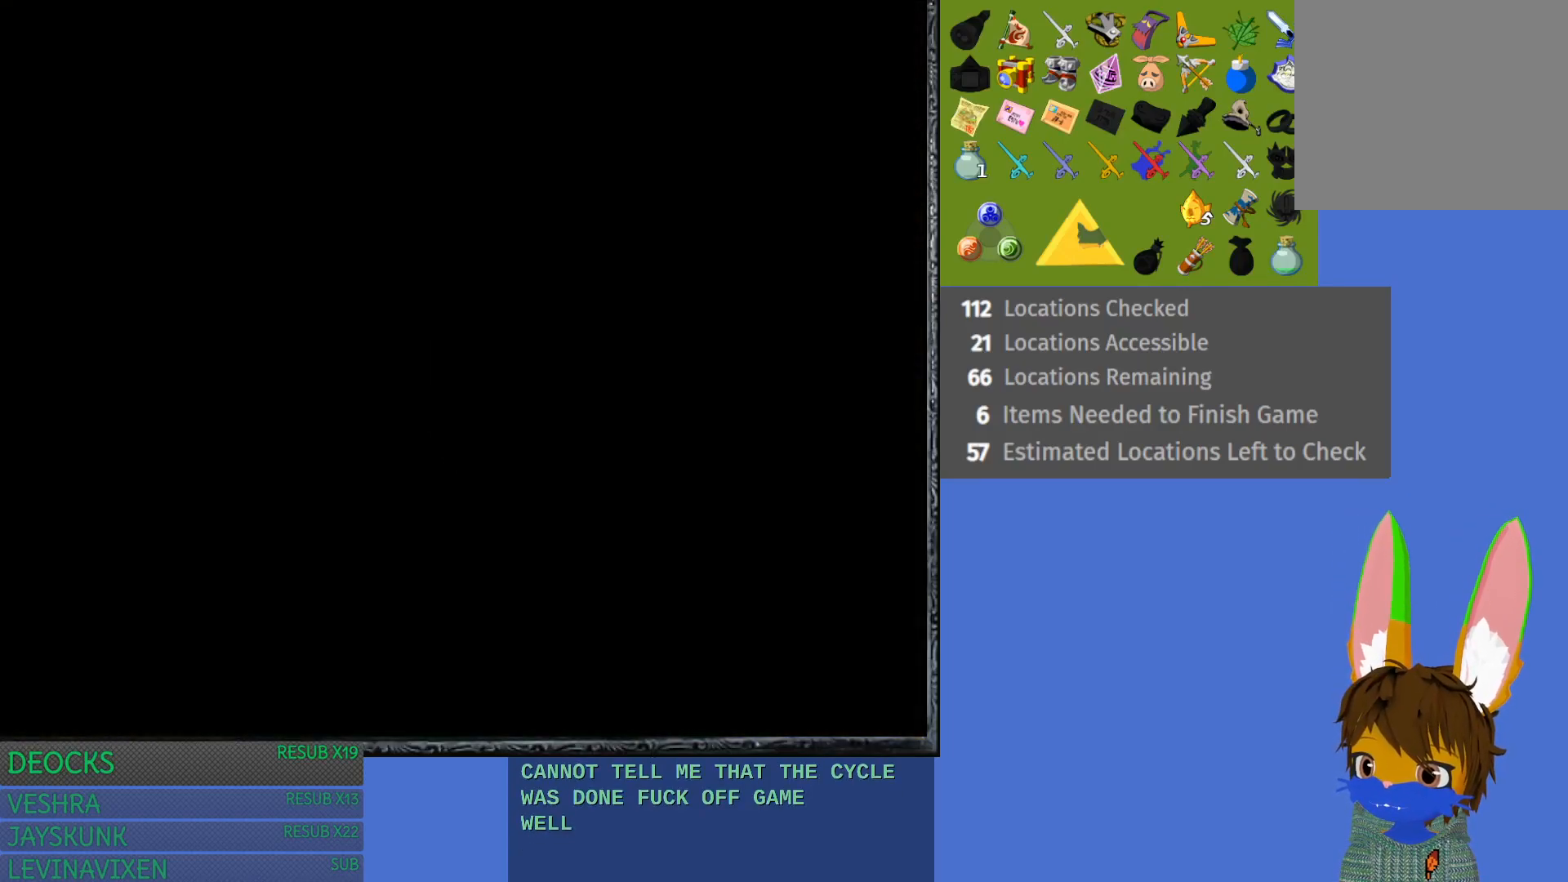
{"buttons": [], "left_stick": "center", "right_stick": "center", "events": []}
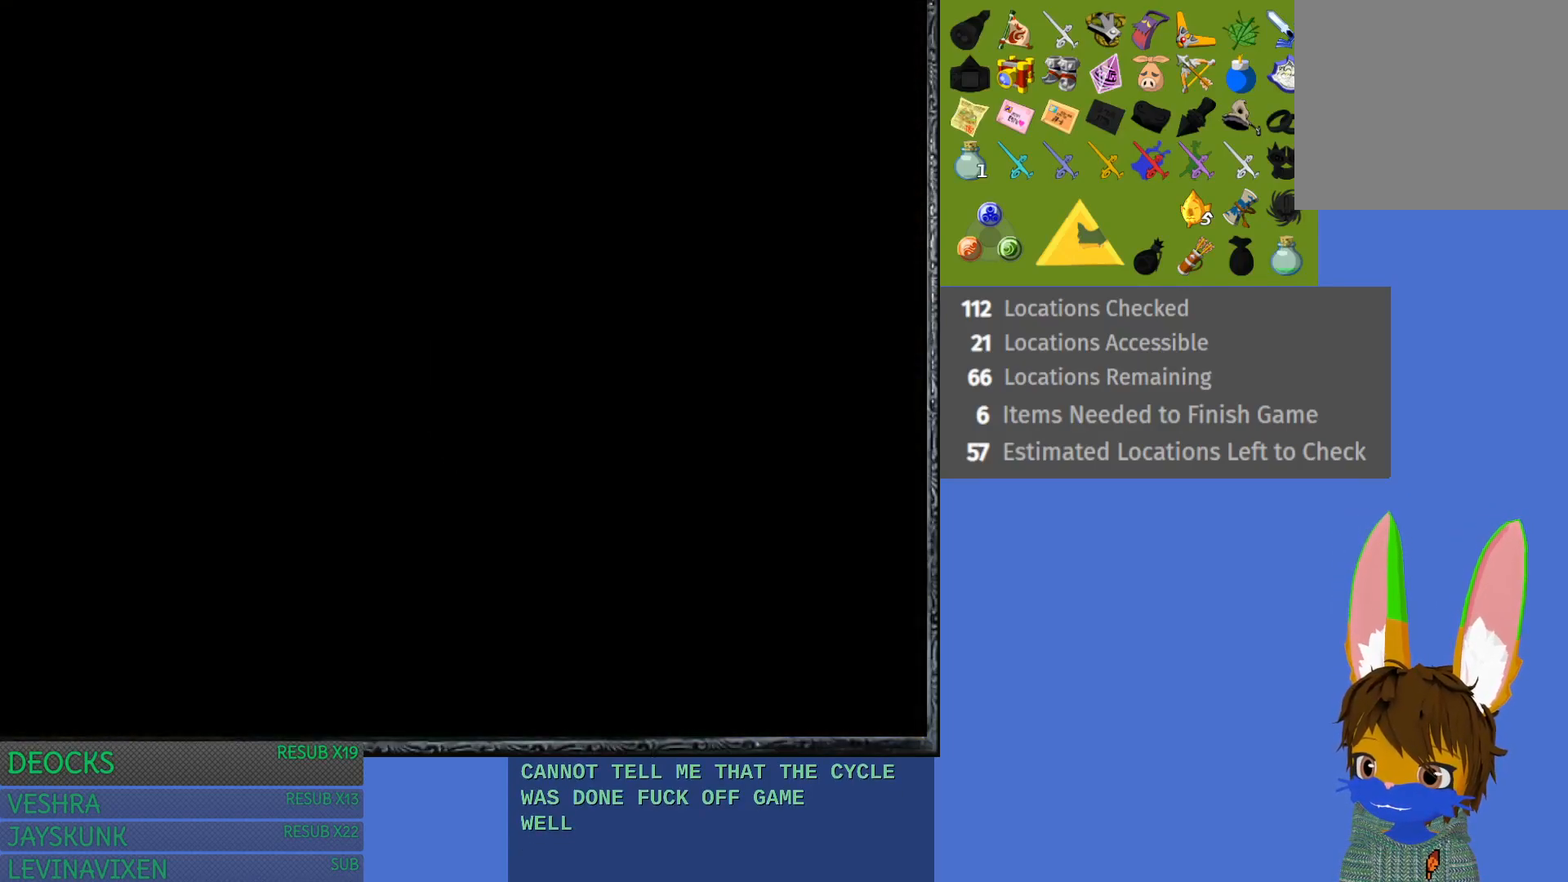
{"buttons": [], "left_stick": "center", "right_stick": "center", "events": []}
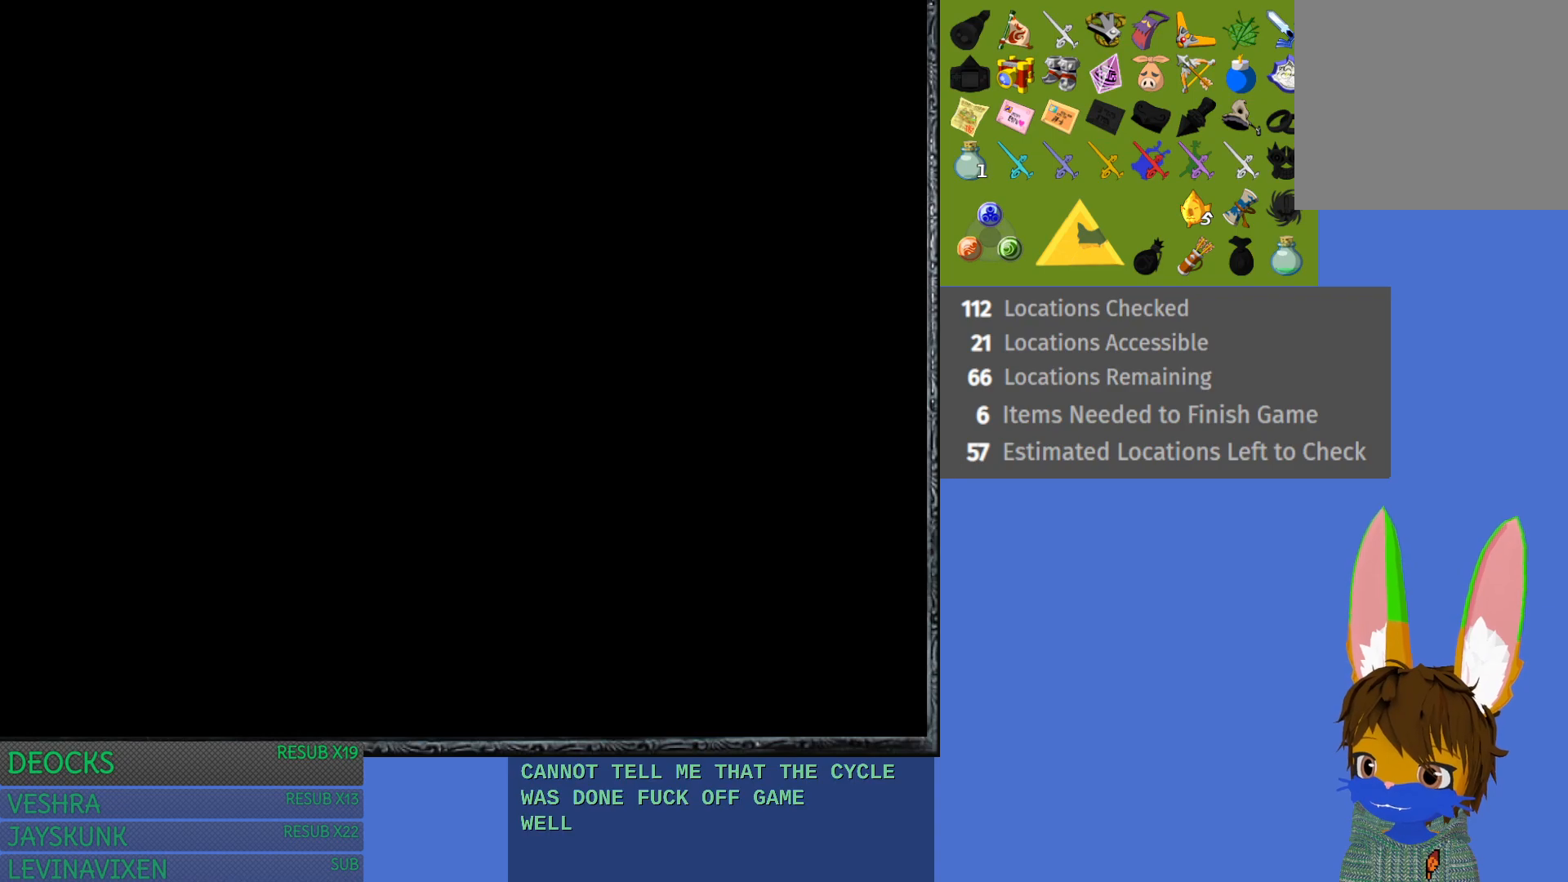
{"buttons": [], "left_stick": "center", "right_stick": "center", "events": []}
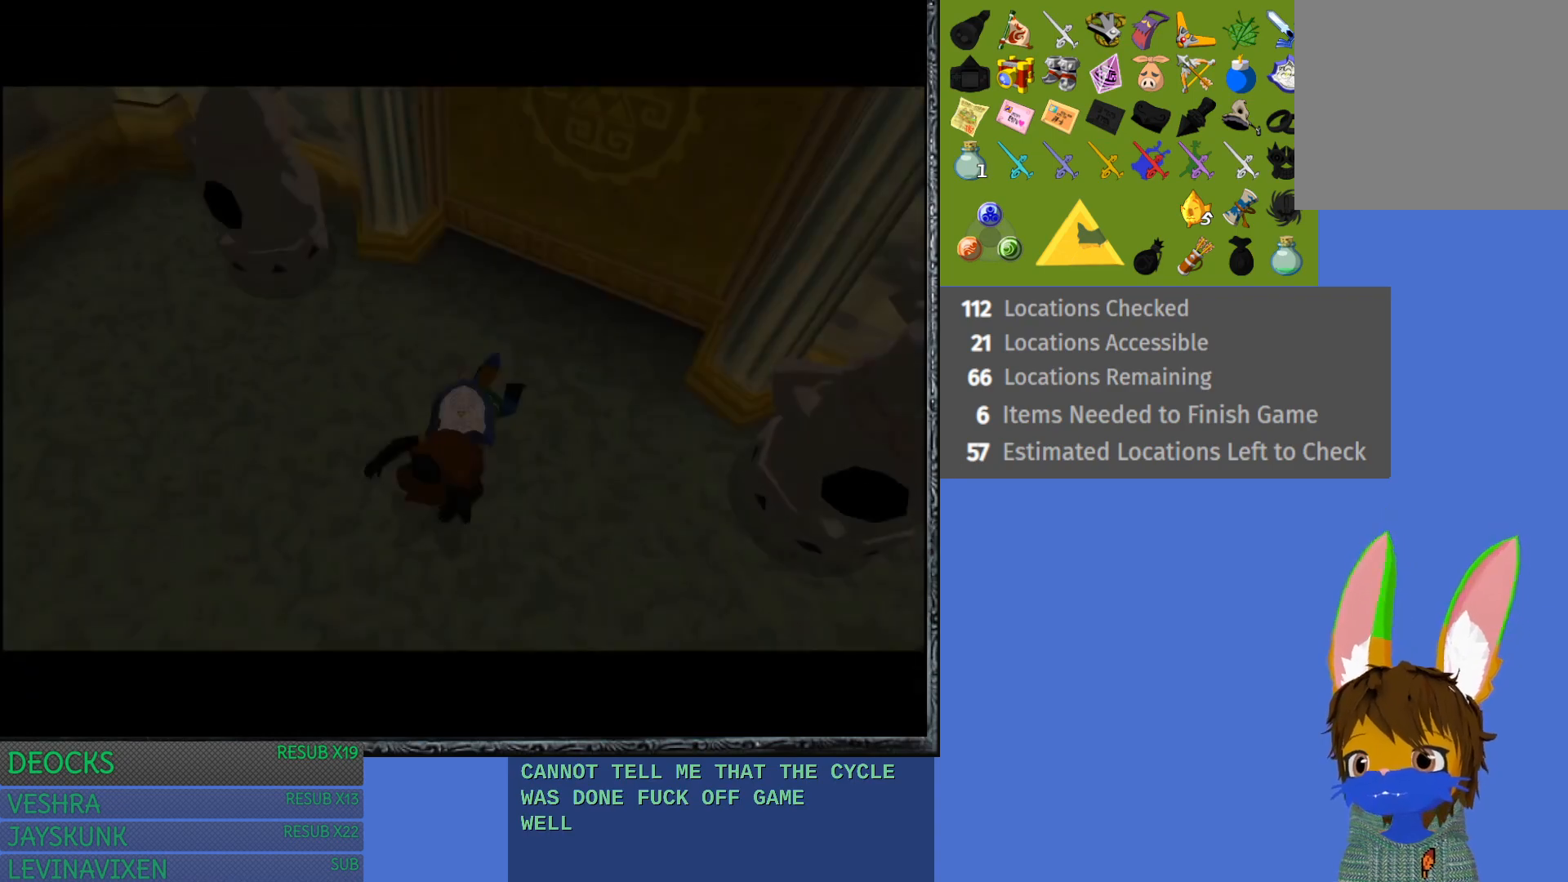
{"buttons": [], "left_stick": "center", "right_stick": "center", "events": []}
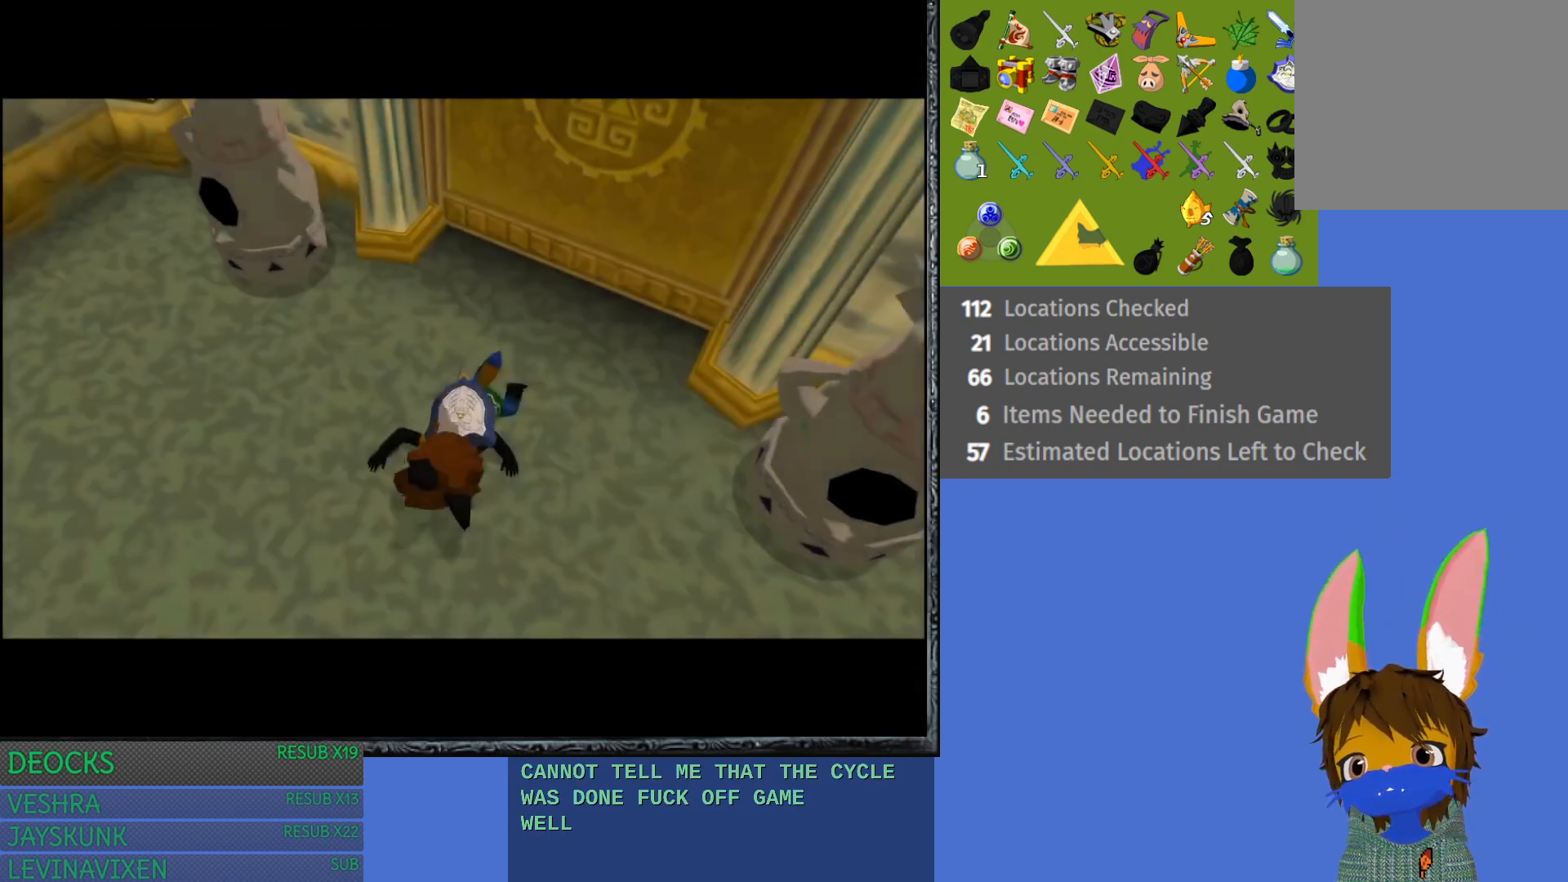
{"buttons": ["L1"], "left_stick": "center", "right_stick": "center", "events": [[333, "L1", "down"]]}
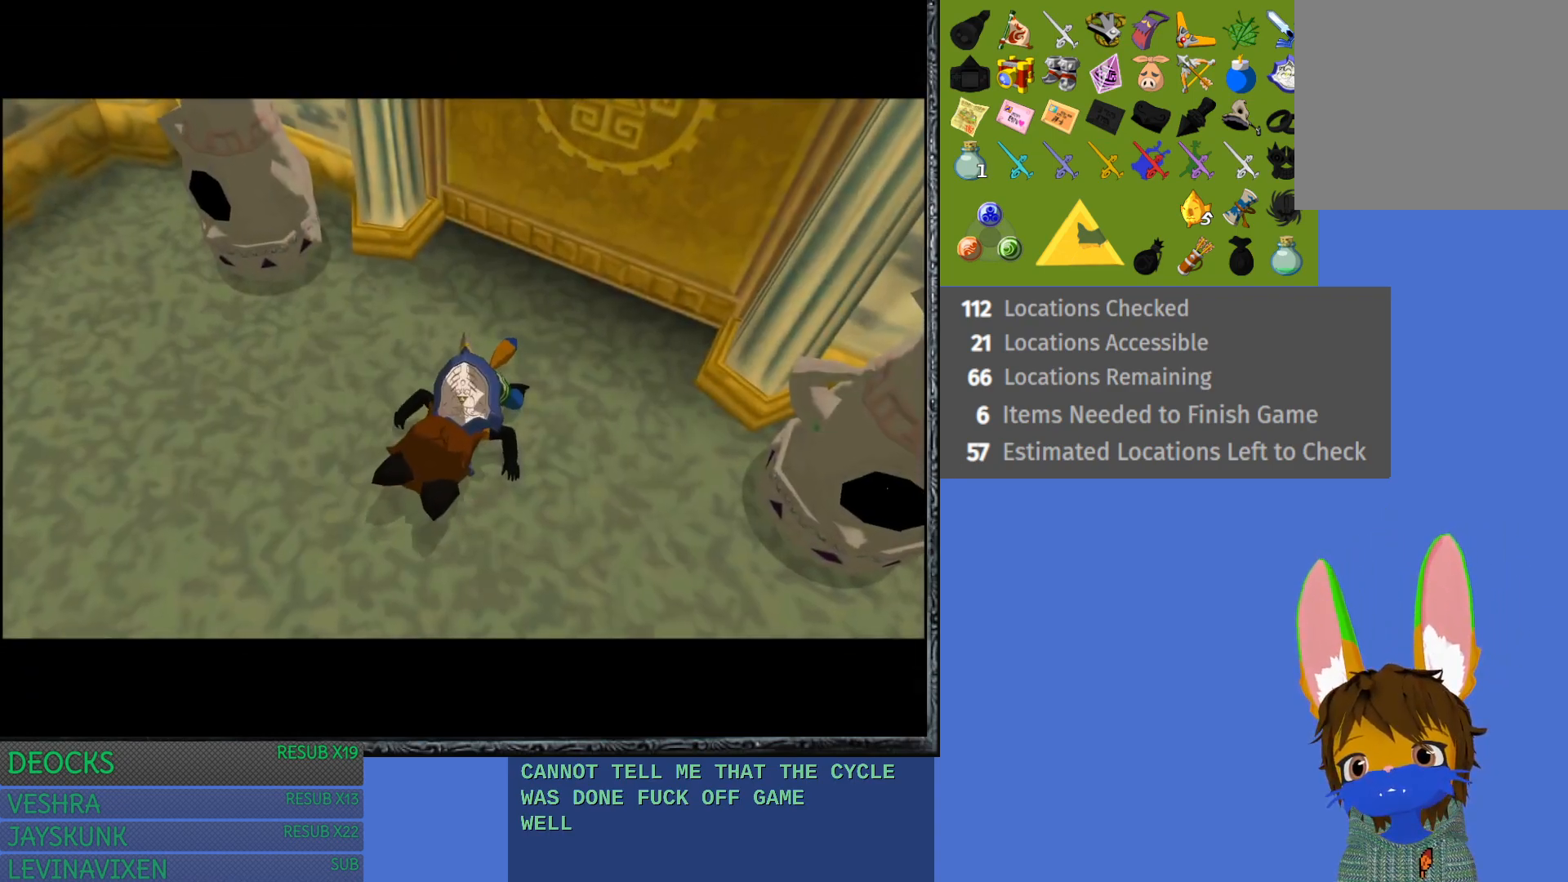
{"buttons": [], "left_stick": "center", "right_stick": "center", "events": [[250, "L1", "up"]]}
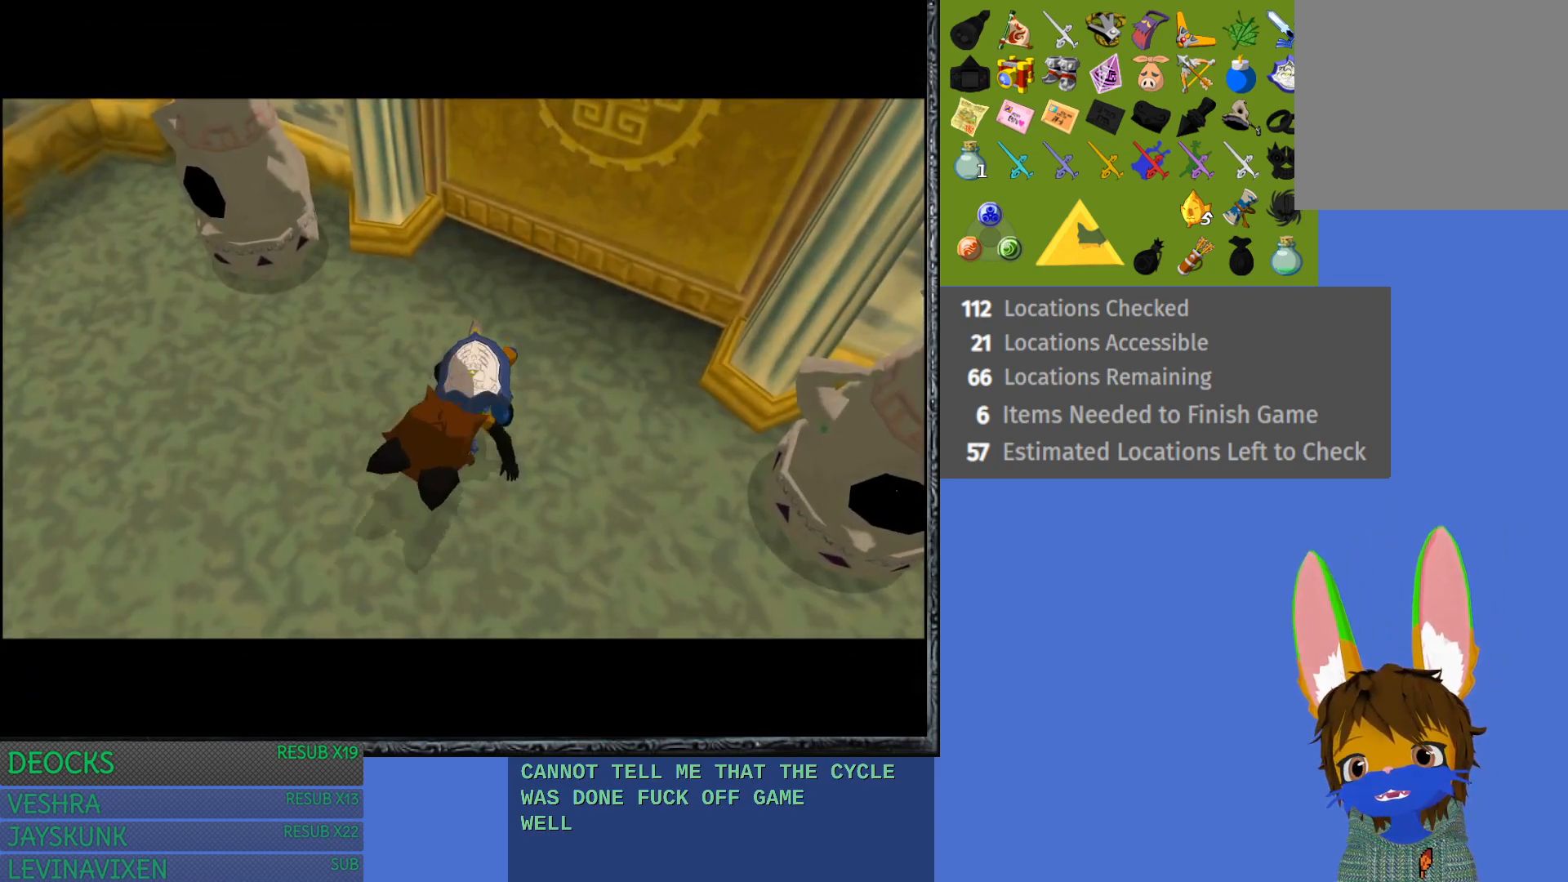
{"buttons": [], "left_stick": "left", "right_stick": "center", "events": [[183, "left_stick", "left"]]}
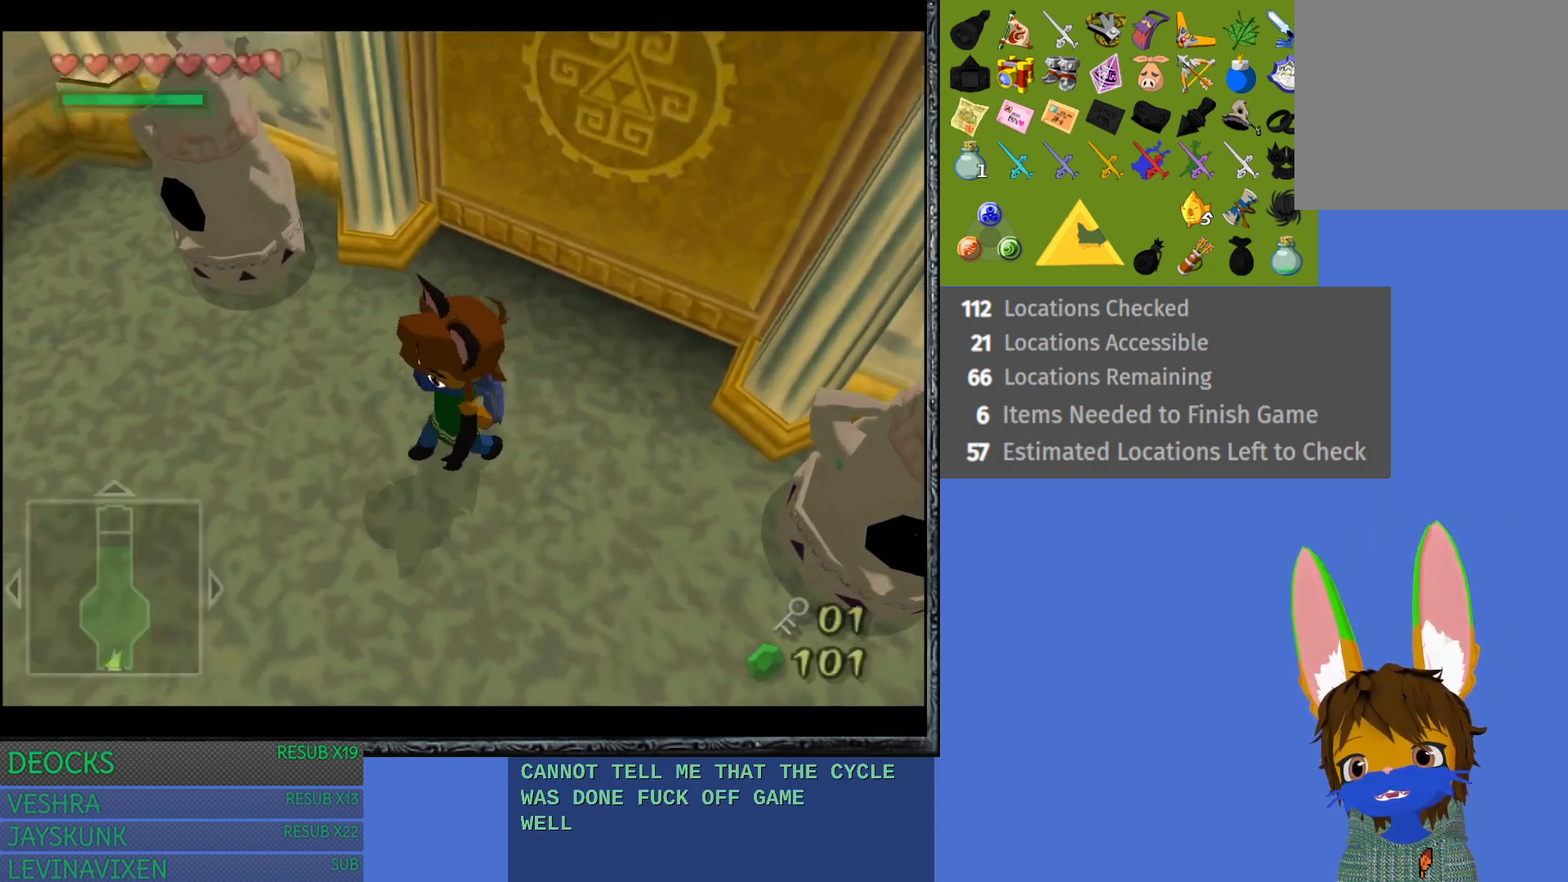
{"buttons": [], "left_stick": "left", "right_stick": "center", "events": []}
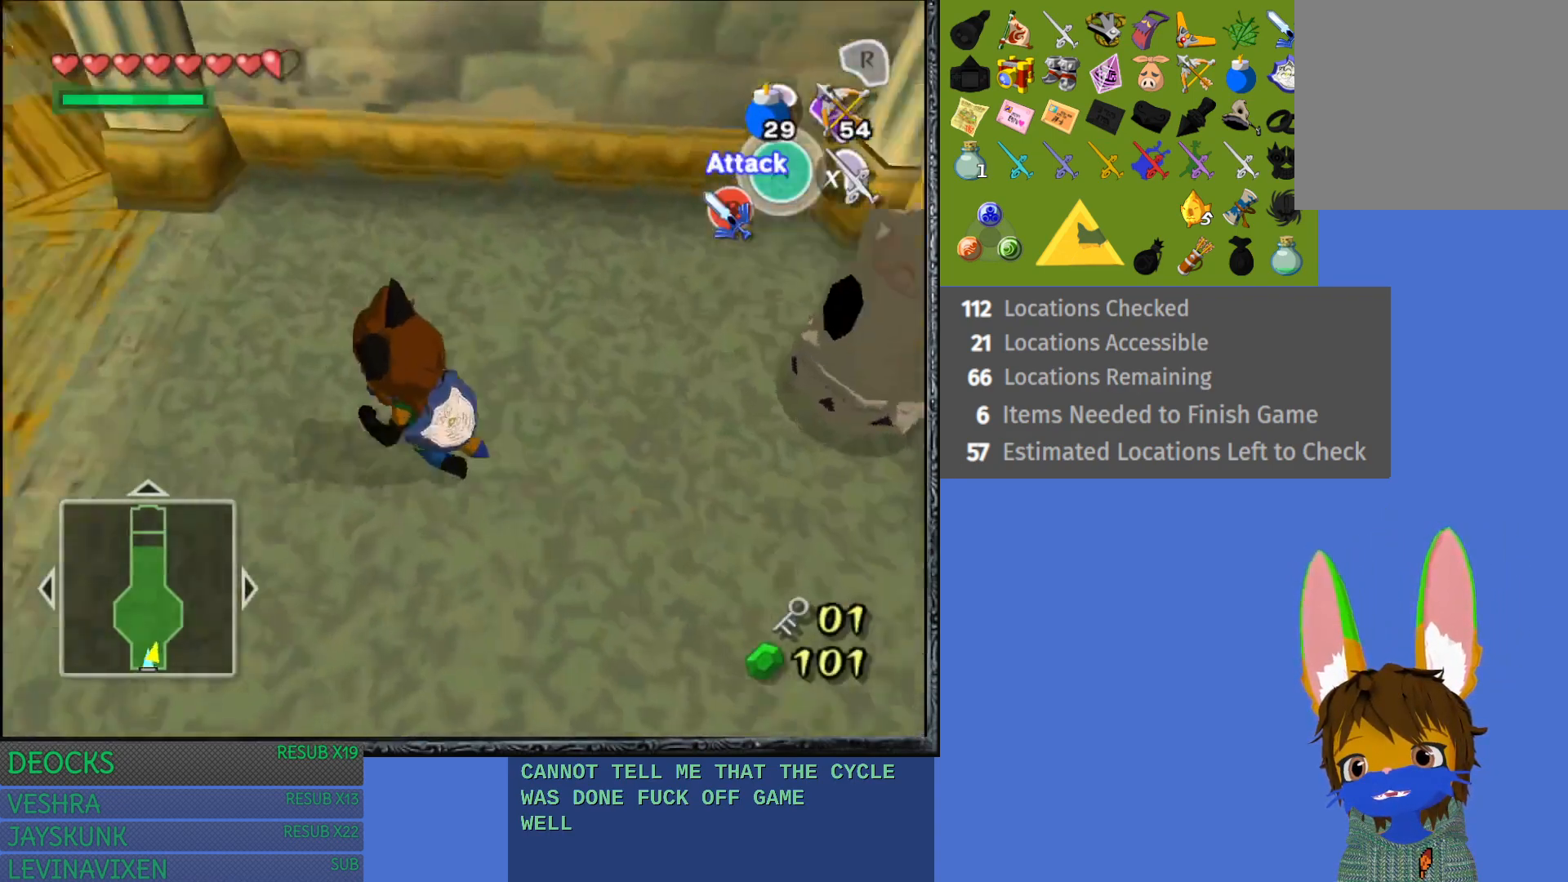
{"buttons": ["CROSS"], "left_stick": "up-left", "right_stick": "center", "events": [[117, "left_stick", "up-left"], [250, "CROSS", "down"], [383, "CROSS", "up"], [500, "CROSS", "down"]]}
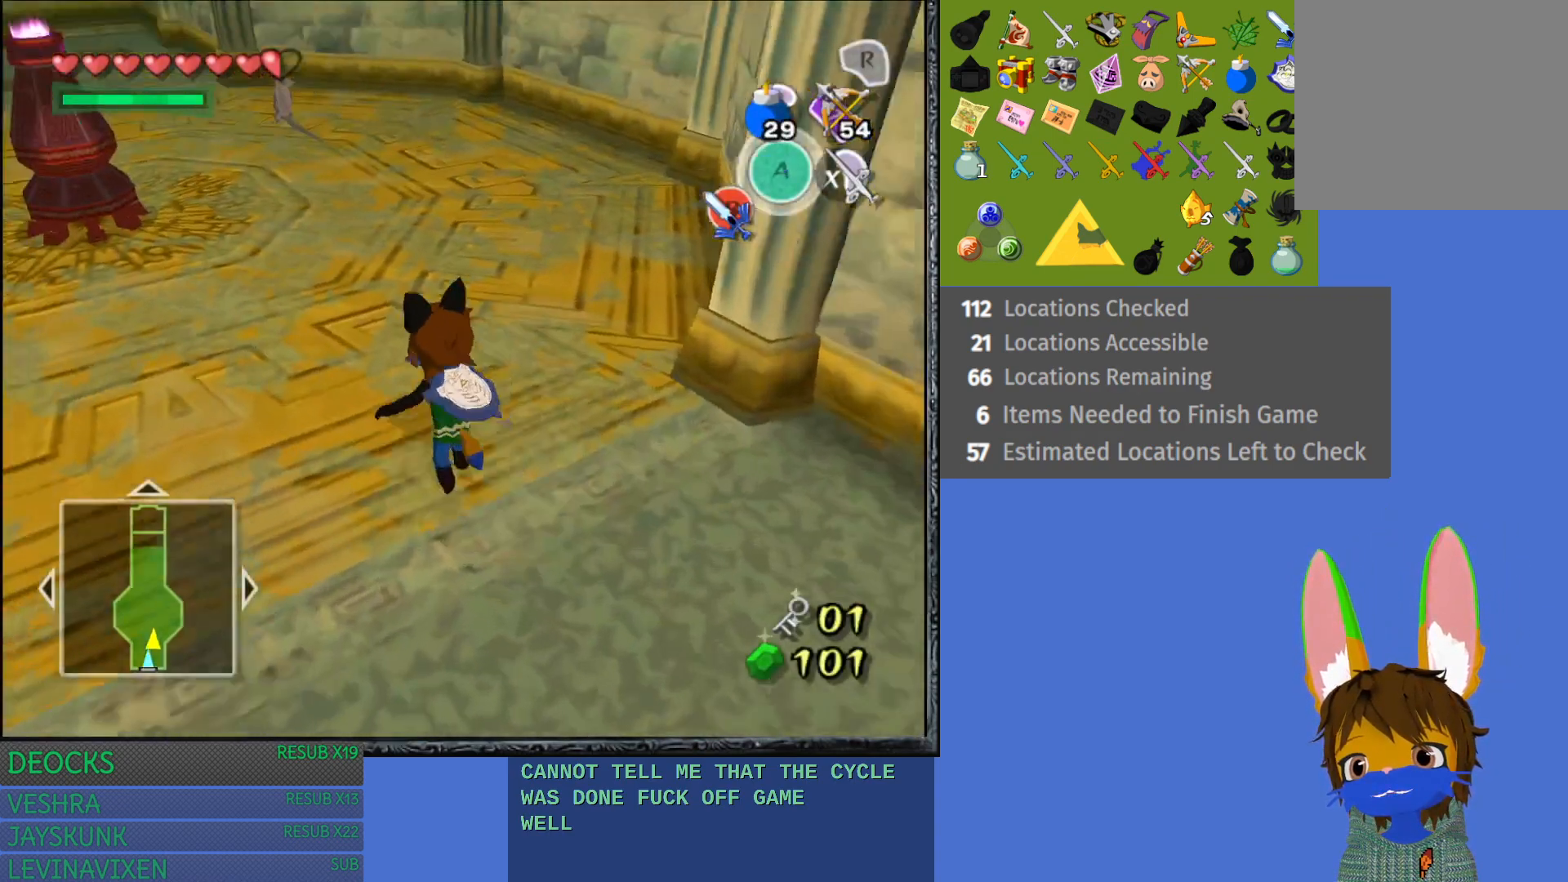
{"buttons": [], "left_stick": "up", "right_stick": "center", "events": [[83, "CROSS", "up"], [133, "left_stick", "up"], [200, "CROSS", "down"], [283, "CROSS", "up"], [383, "CROSS", "down"], [467, "CROSS", "up"]]}
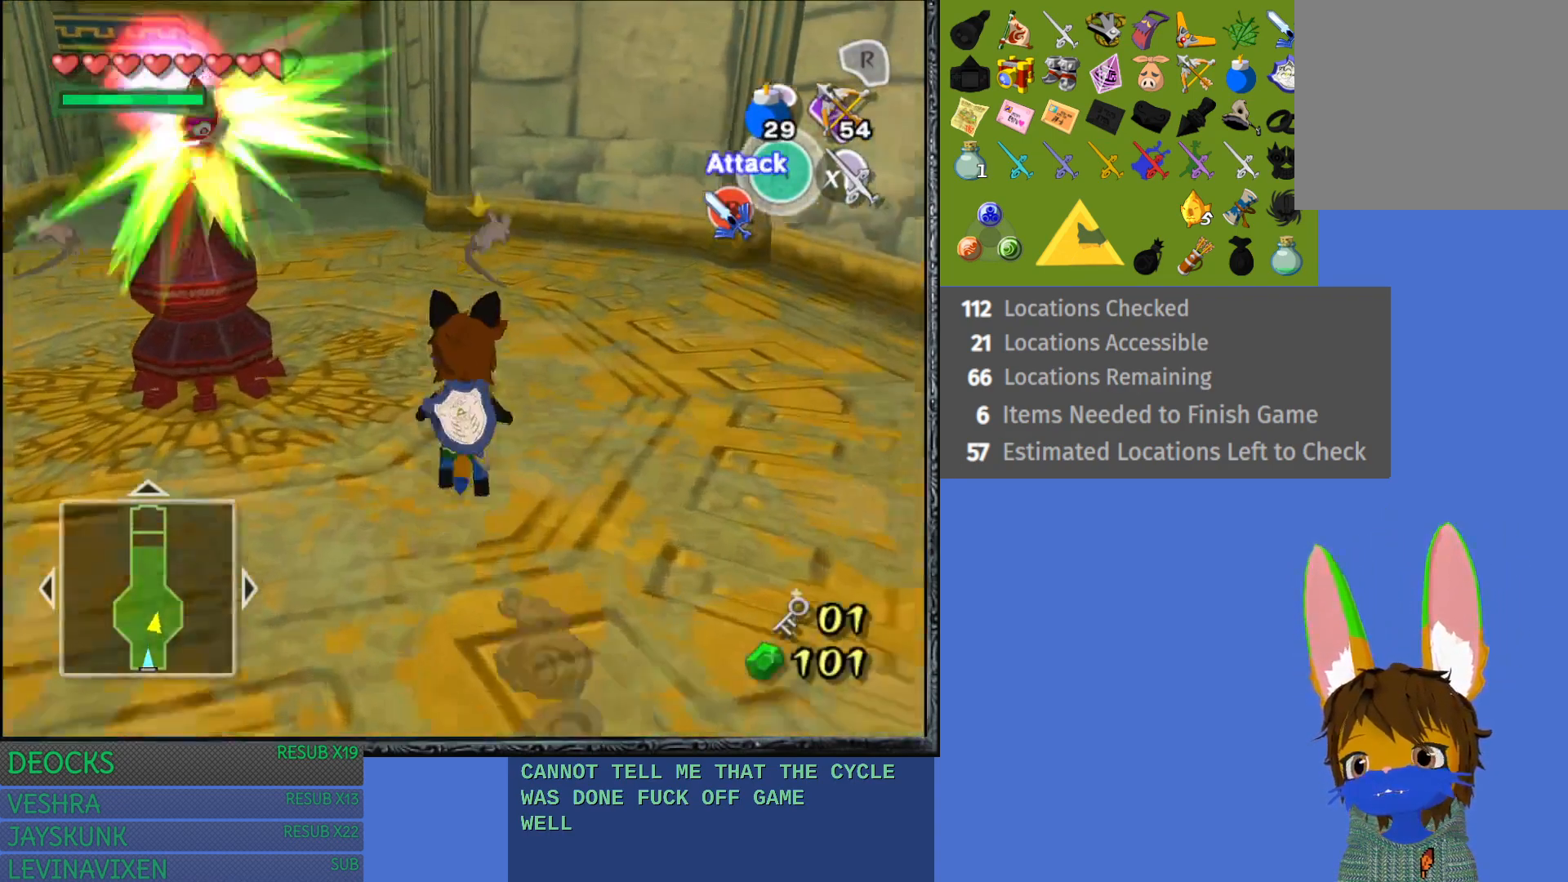
{"buttons": ["CROSS"], "left_stick": "up-left", "right_stick": "center", "events": [[67, "CROSS", "down"], [117, "left_stick", "up-left"], [167, "CROSS", "up"], [250, "CROSS", "down"], [350, "CROSS", "up"], [450, "CROSS", "down"]]}
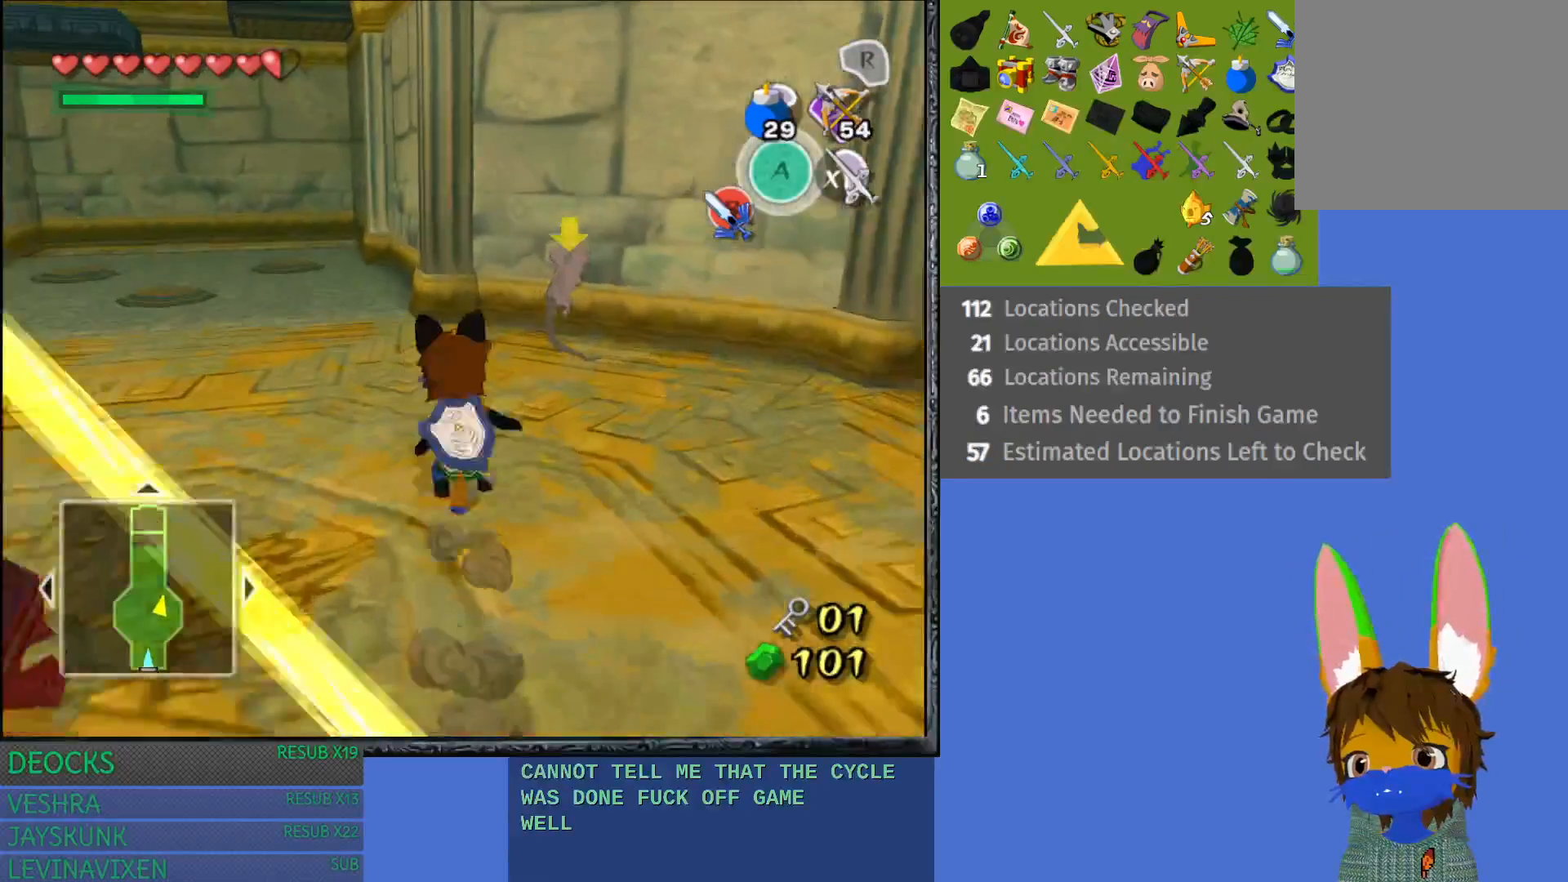
{"buttons": [], "left_stick": "up", "right_stick": "center", "events": [[67, "CROSS", "up"], [167, "CROSS", "down"], [267, "CROSS", "up"], [367, "CROSS", "down"], [417, "left_stick", "up"], [467, "CROSS", "up"]]}
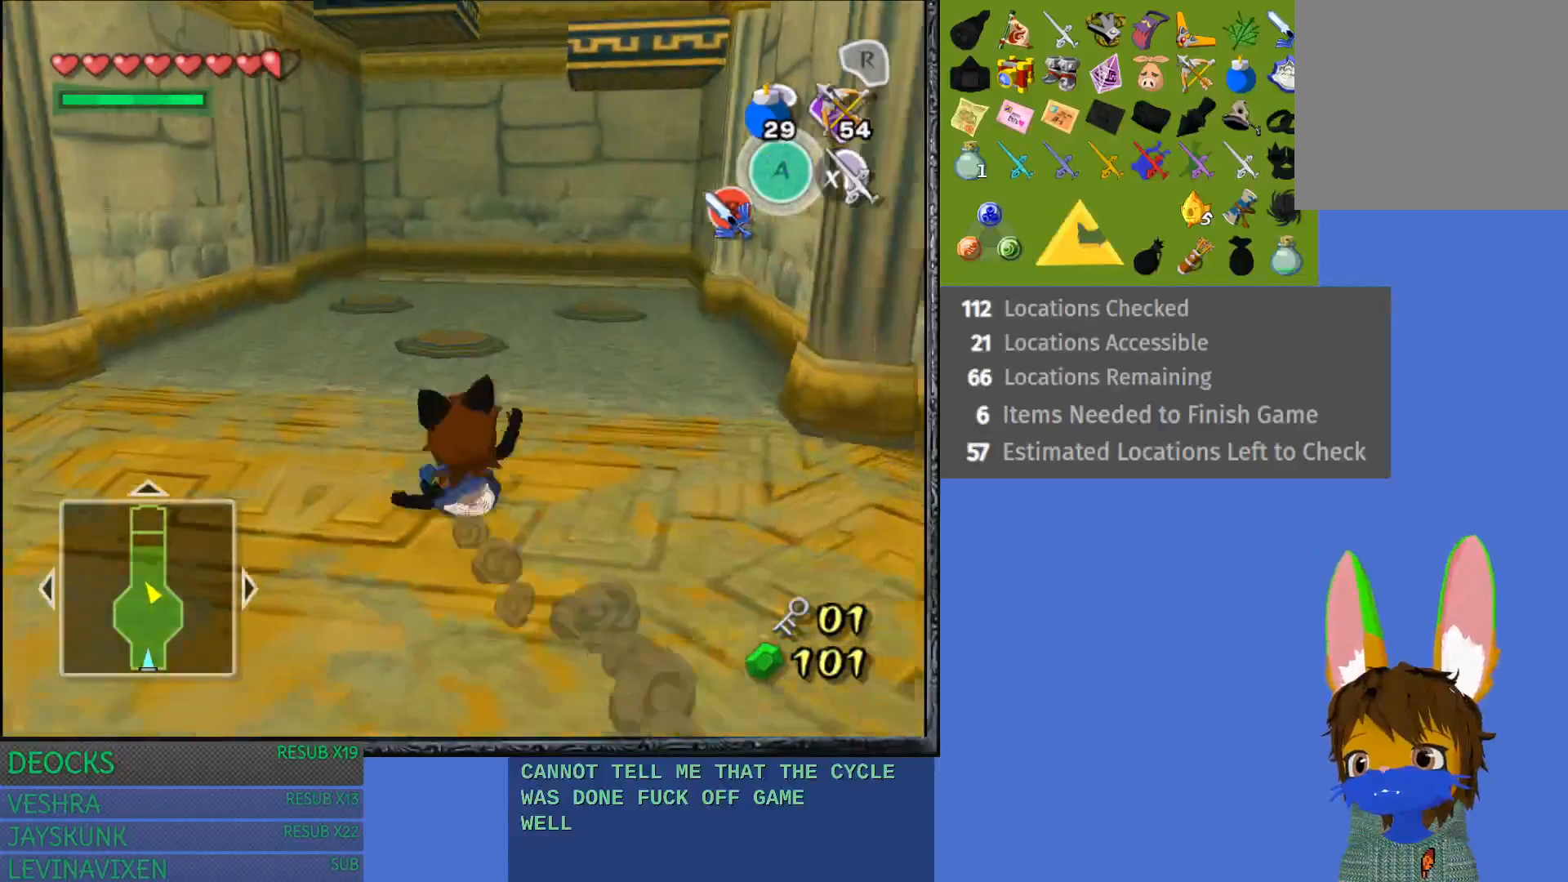
{"buttons": [], "left_stick": "up", "right_stick": "center", "events": []}
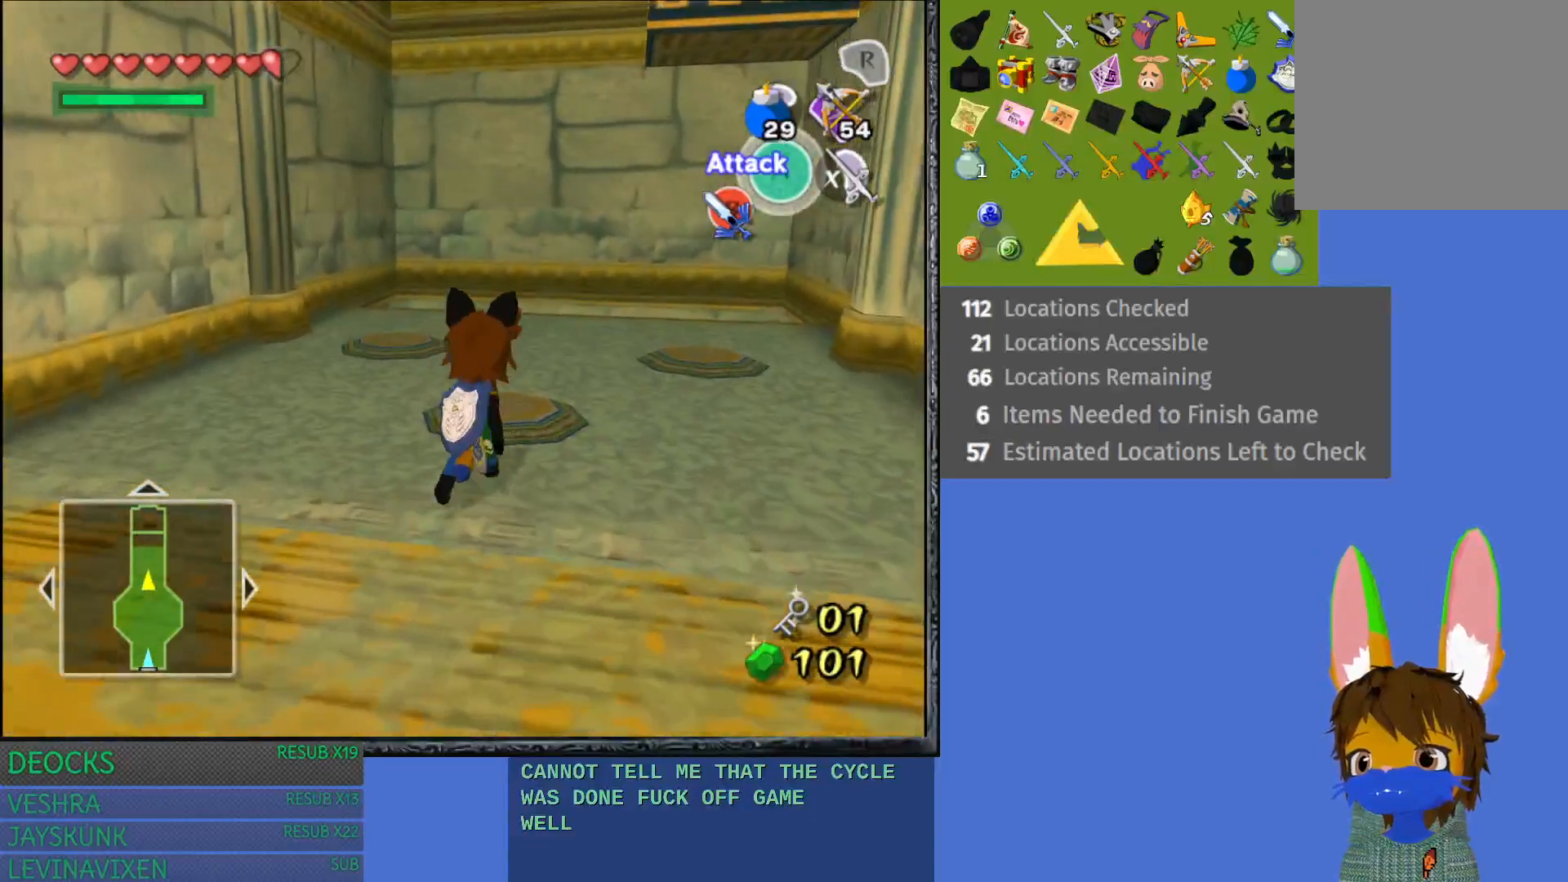
{"buttons": [], "left_stick": "up", "right_stick": "center", "events": []}
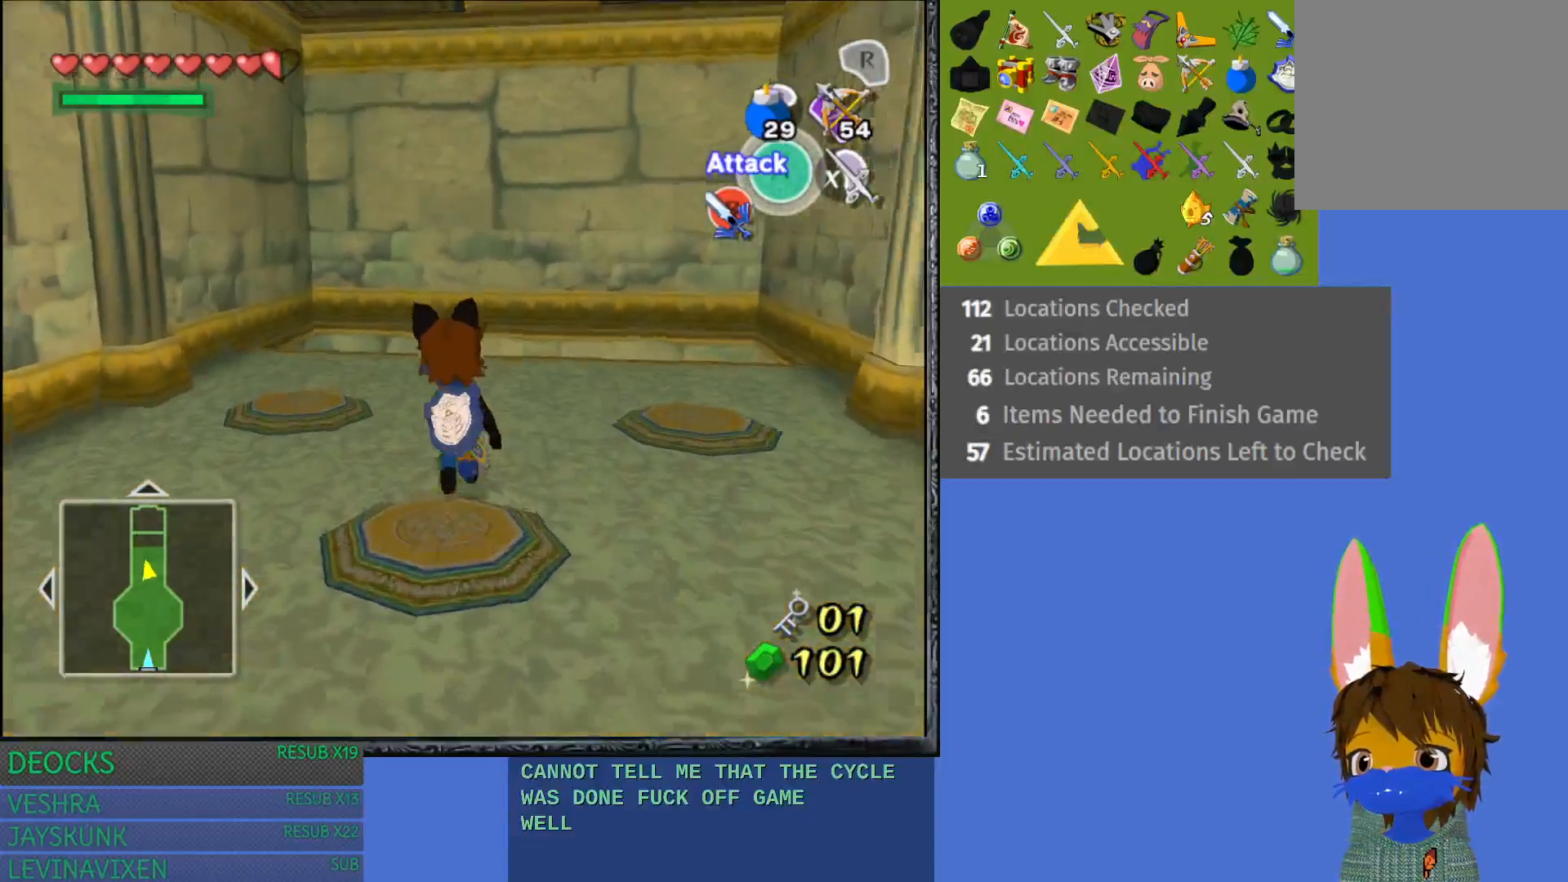
{"buttons": [], "left_stick": "center", "right_stick": "center", "events": [[433, "left_stick", "center"]]}
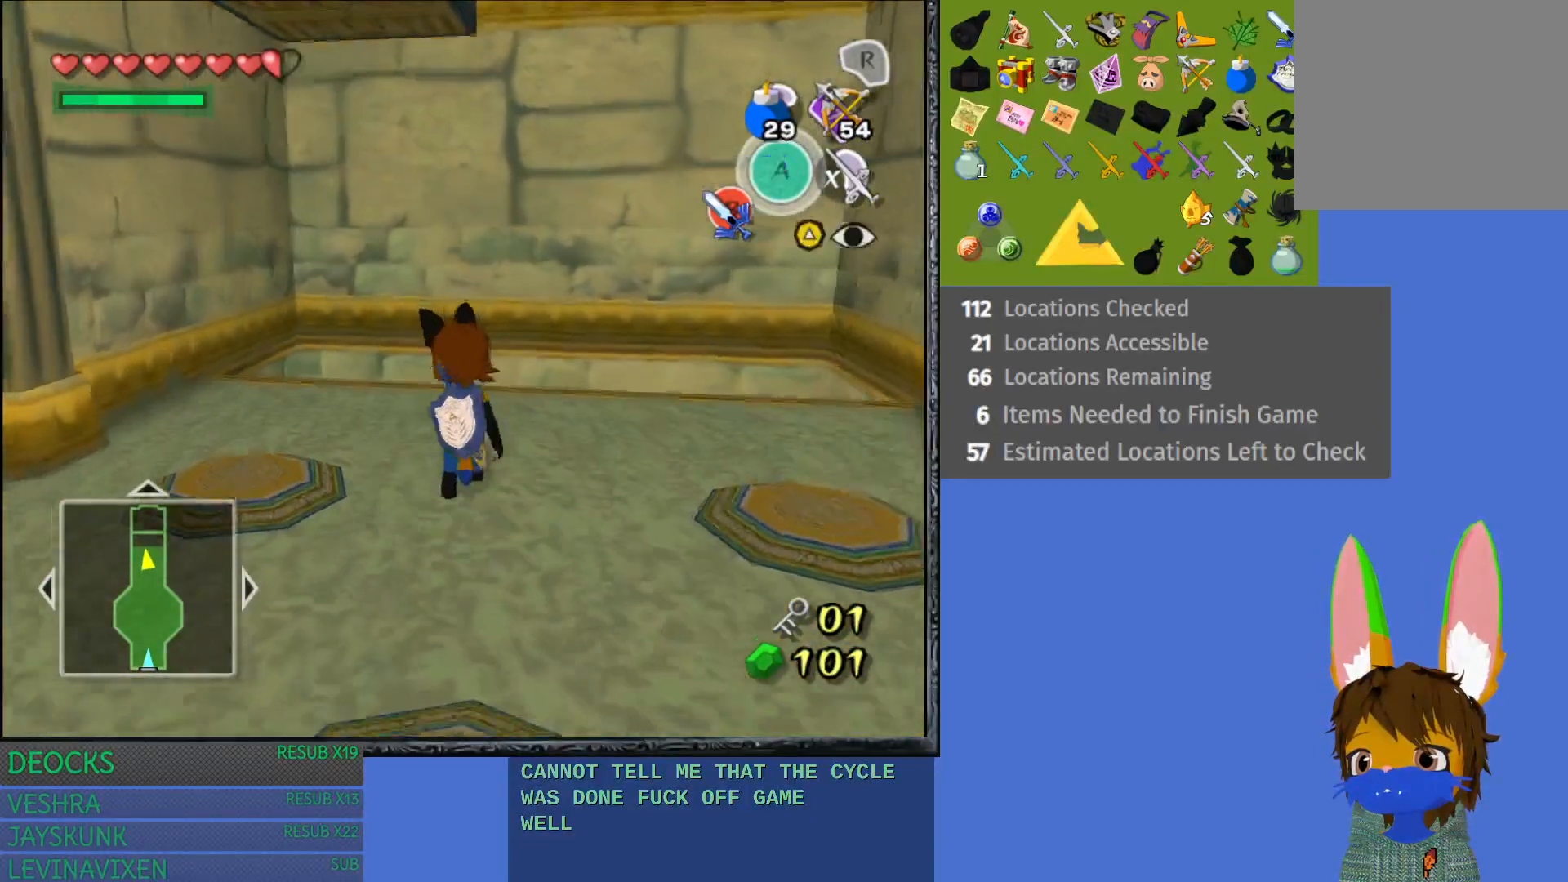
{"buttons": [], "left_stick": "center", "right_stick": "center", "events": []}
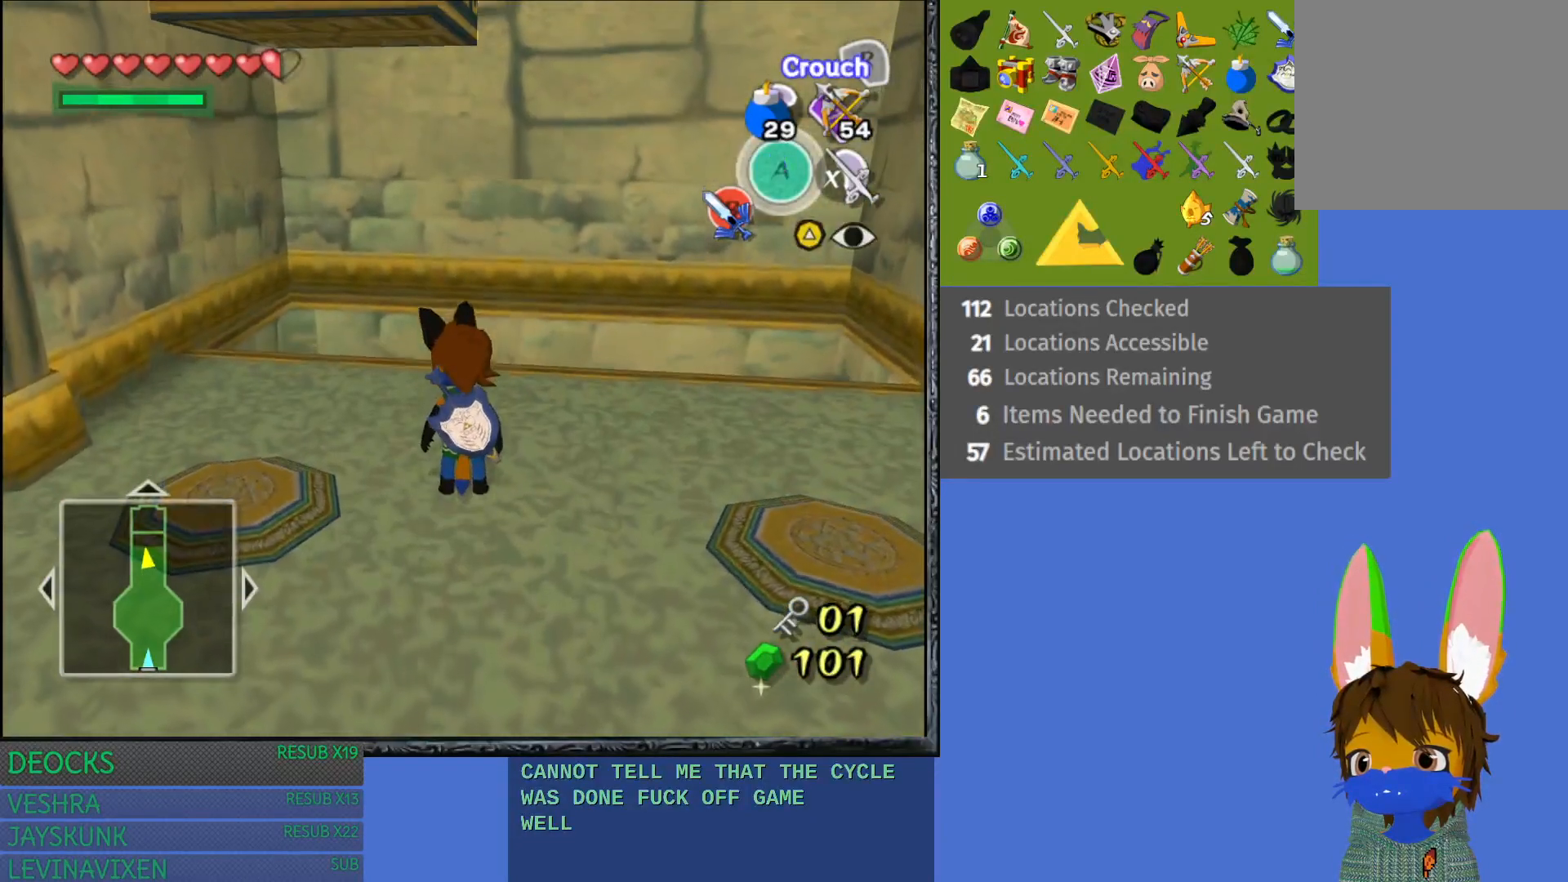
{"buttons": [], "left_stick": "center", "right_stick": "center", "events": []}
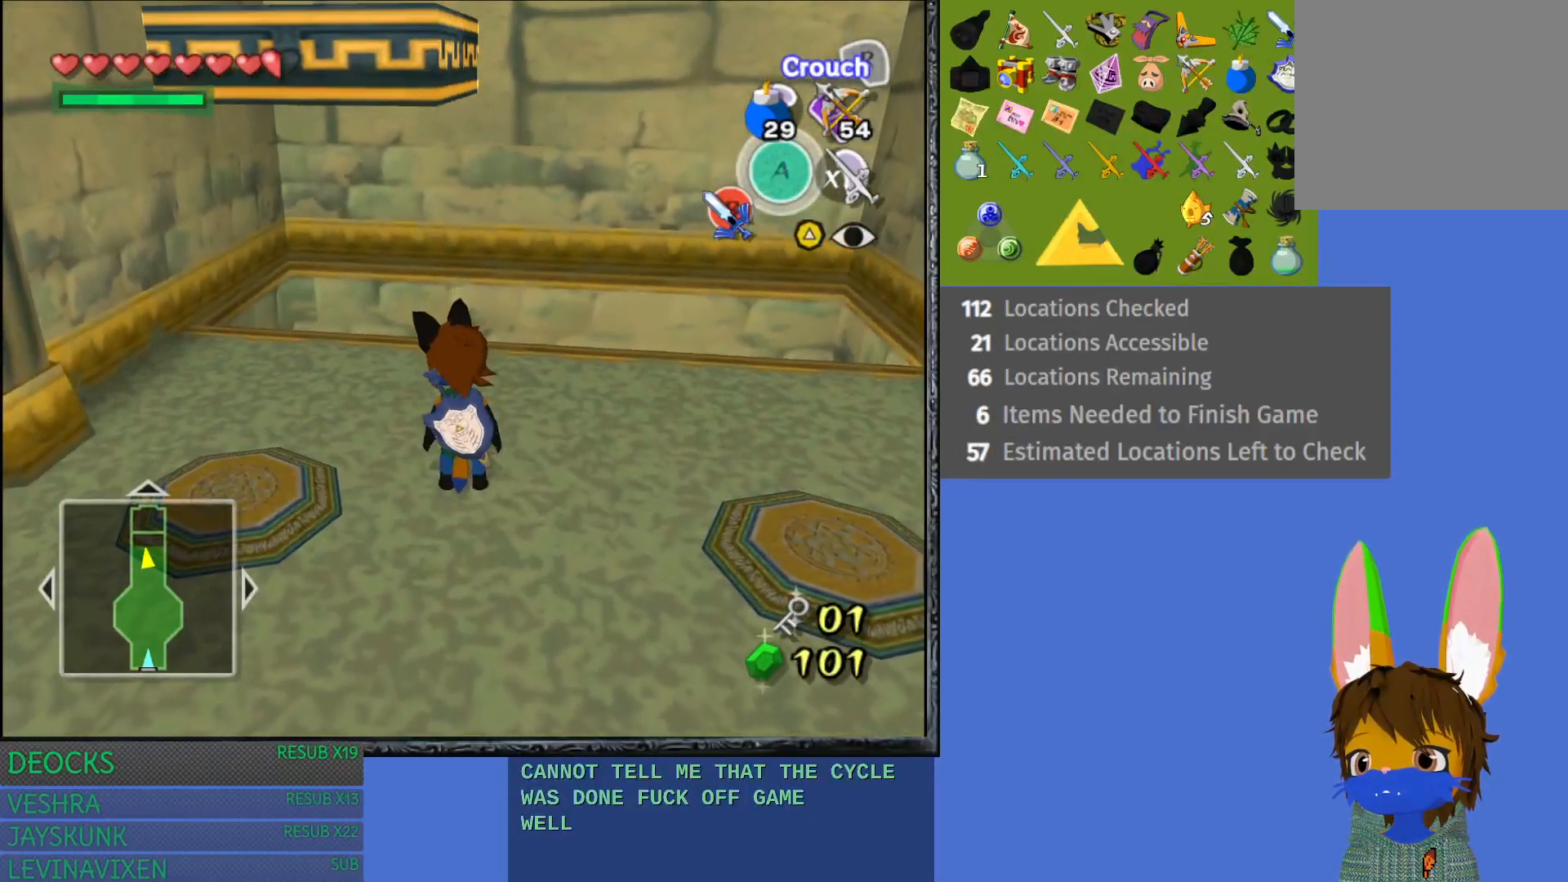
{"buttons": [], "left_stick": "left", "right_stick": "center", "events": [[267, "left_stick", "left"]]}
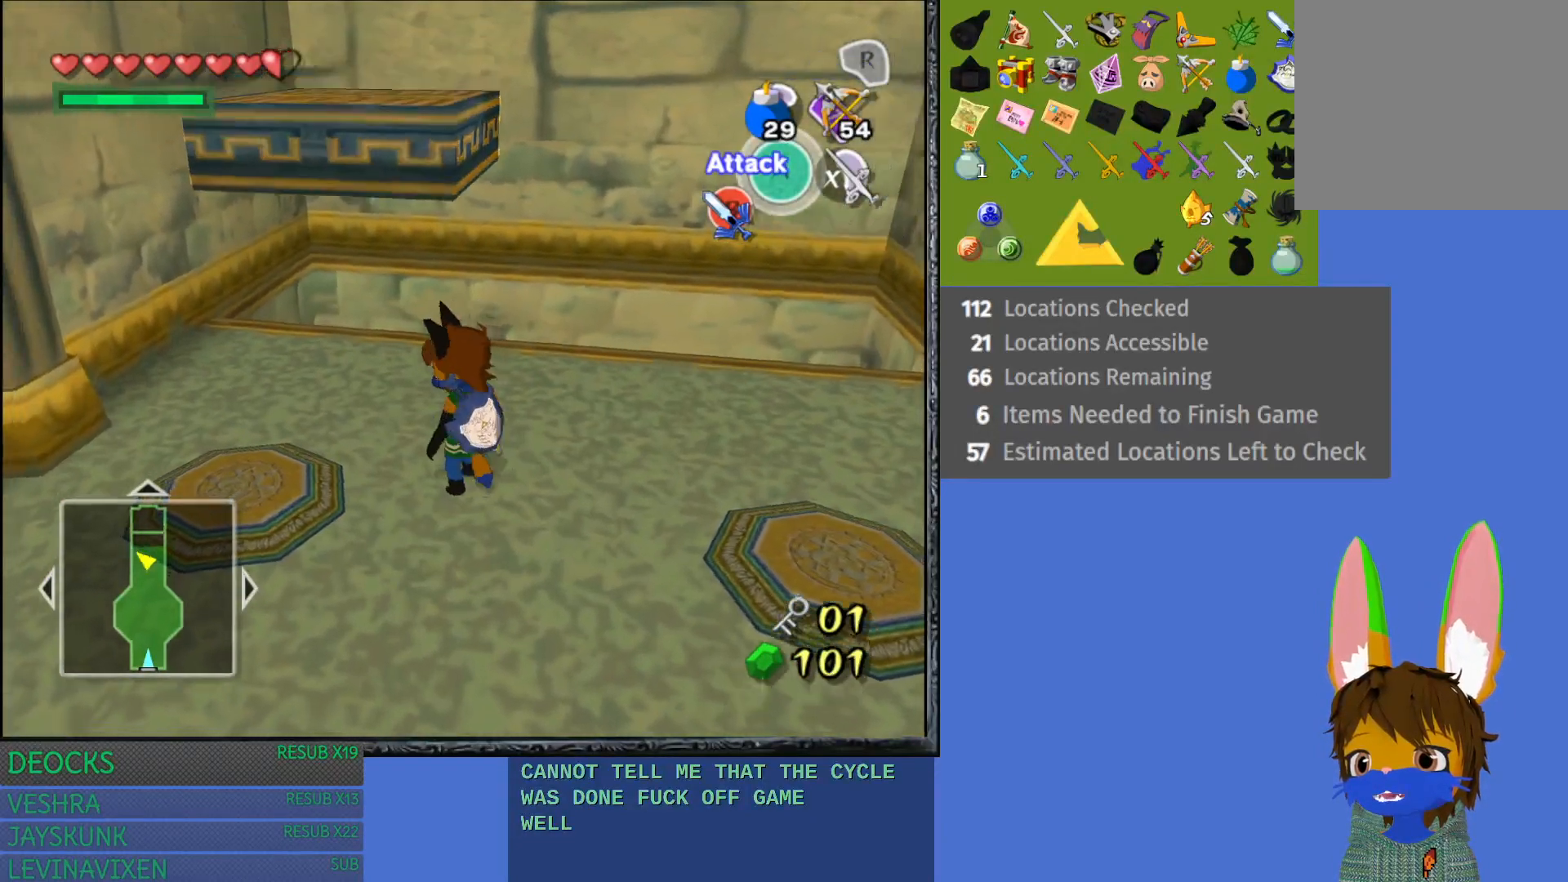
{"buttons": [], "left_stick": "center", "right_stick": "center", "events": [[183, "left_stick", "center"]]}
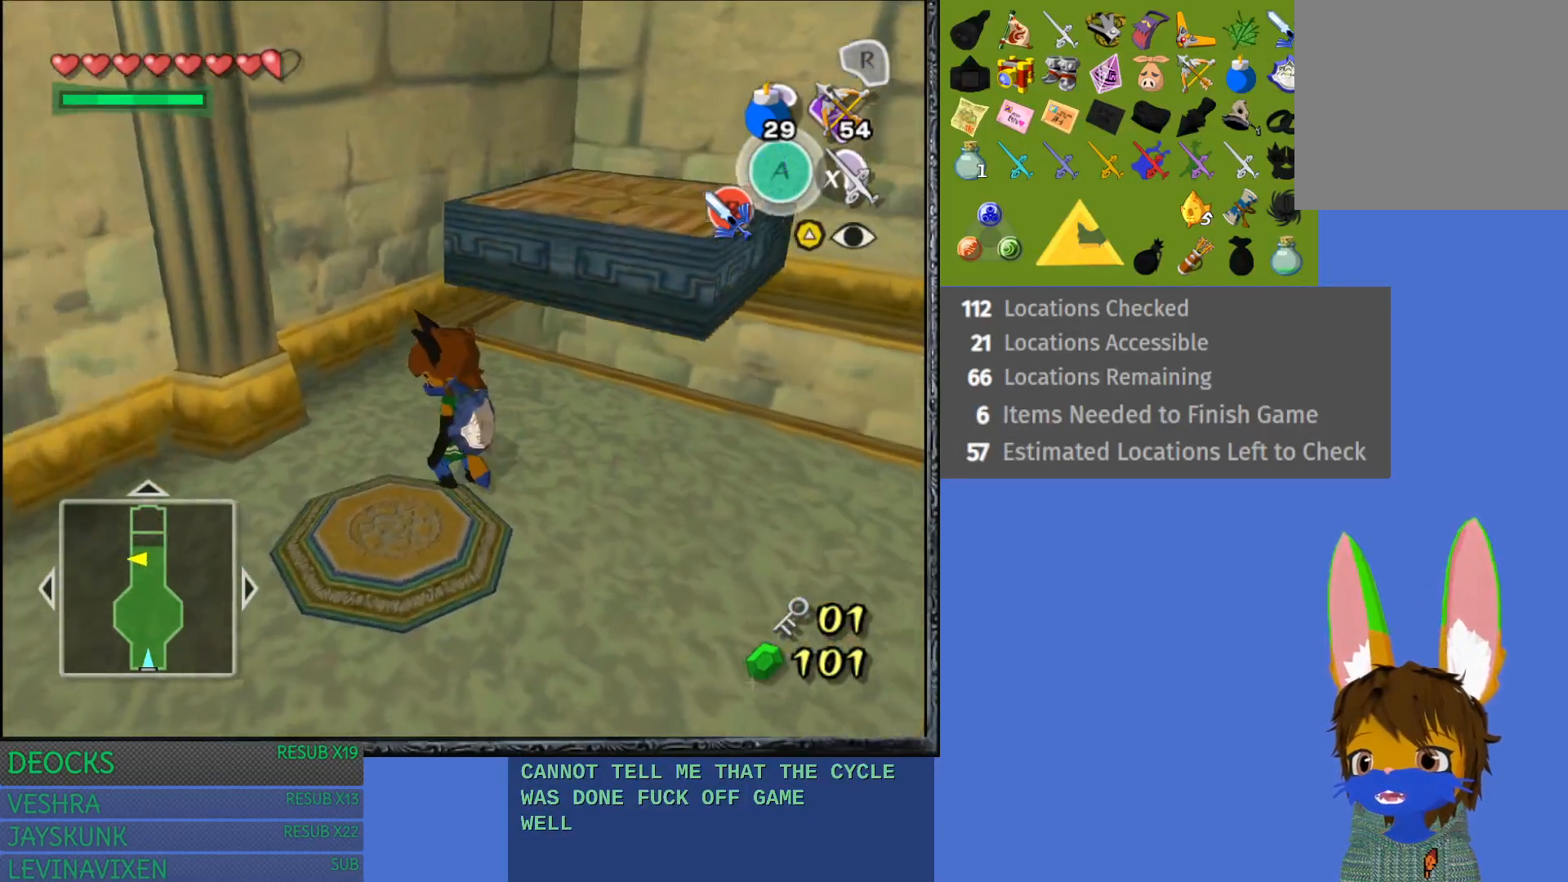
{"buttons": [], "left_stick": "up-right", "right_stick": "center", "events": [[67, "left_stick", "up-right"]]}
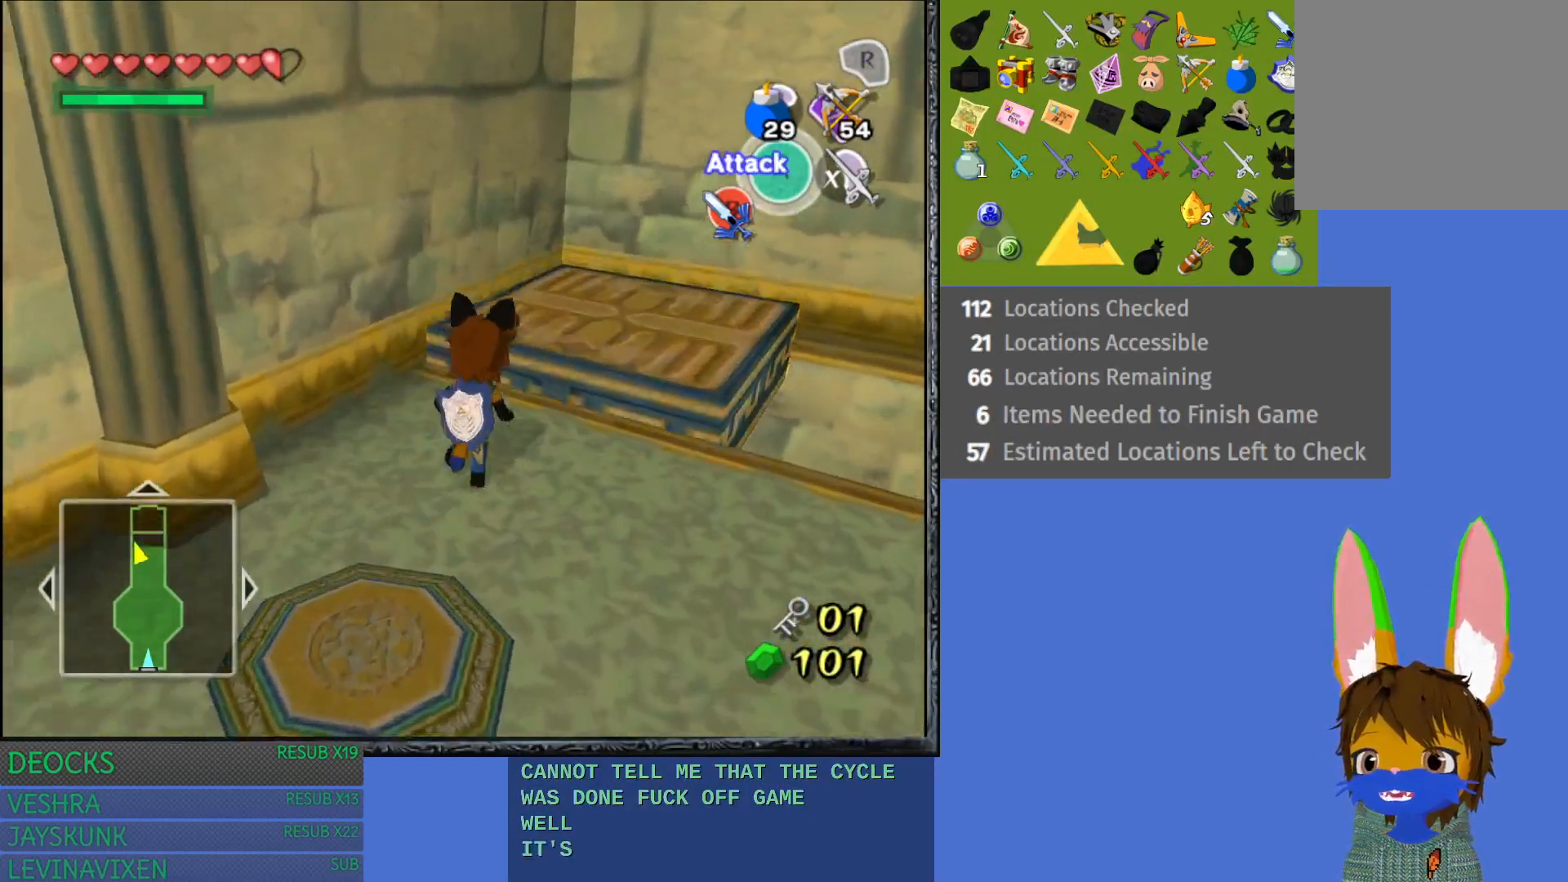
{"buttons": [], "left_stick": "up-right", "right_stick": "center", "events": []}
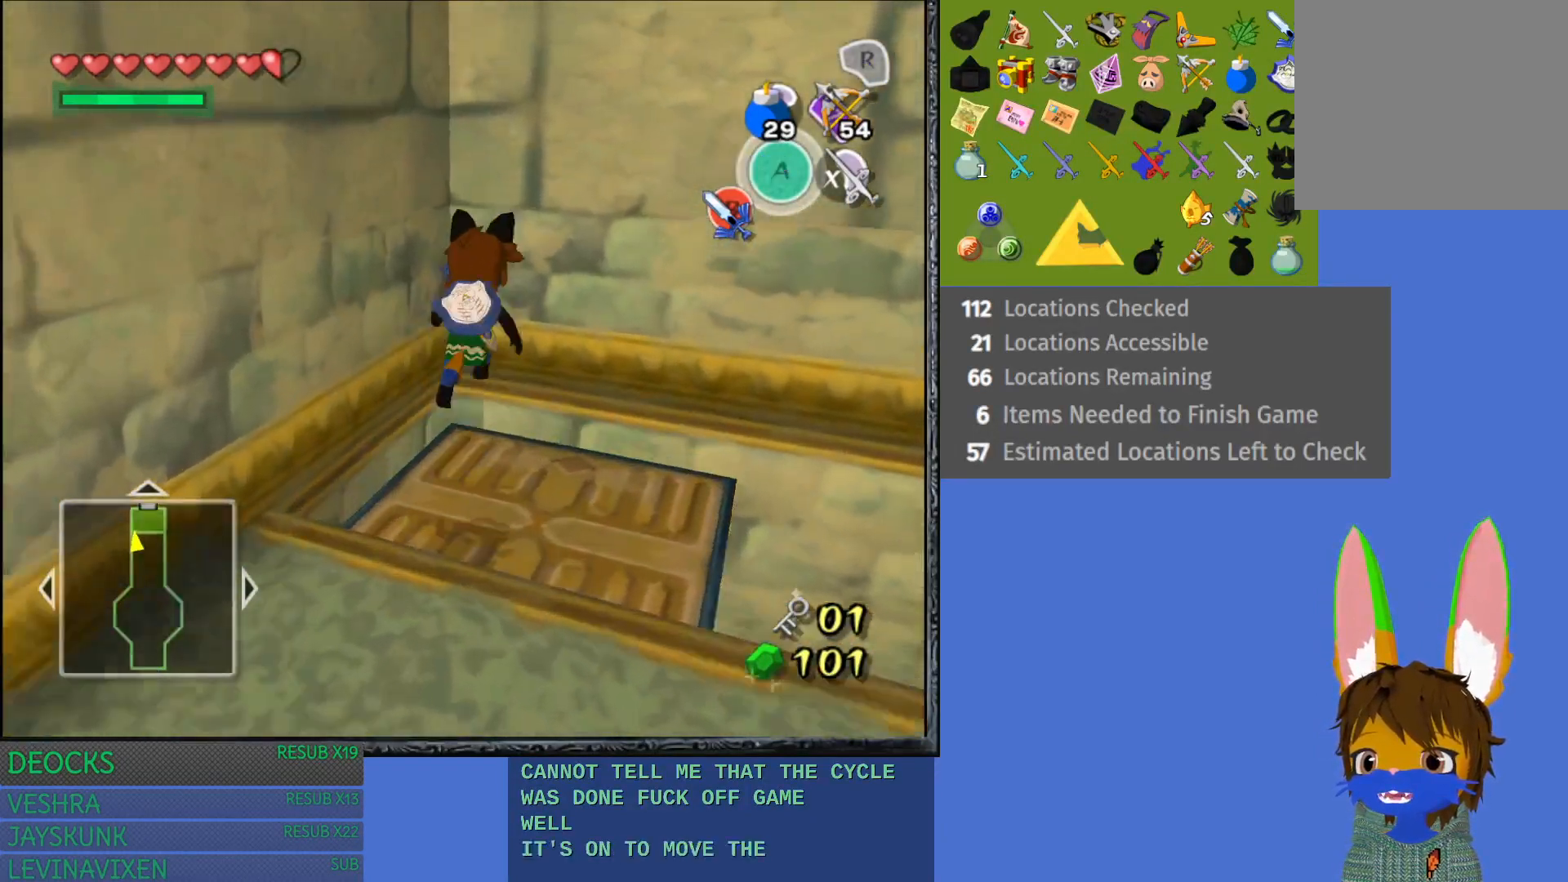
{"buttons": [], "left_stick": "center", "right_stick": "center", "events": [[50, "left_stick", "center"]]}
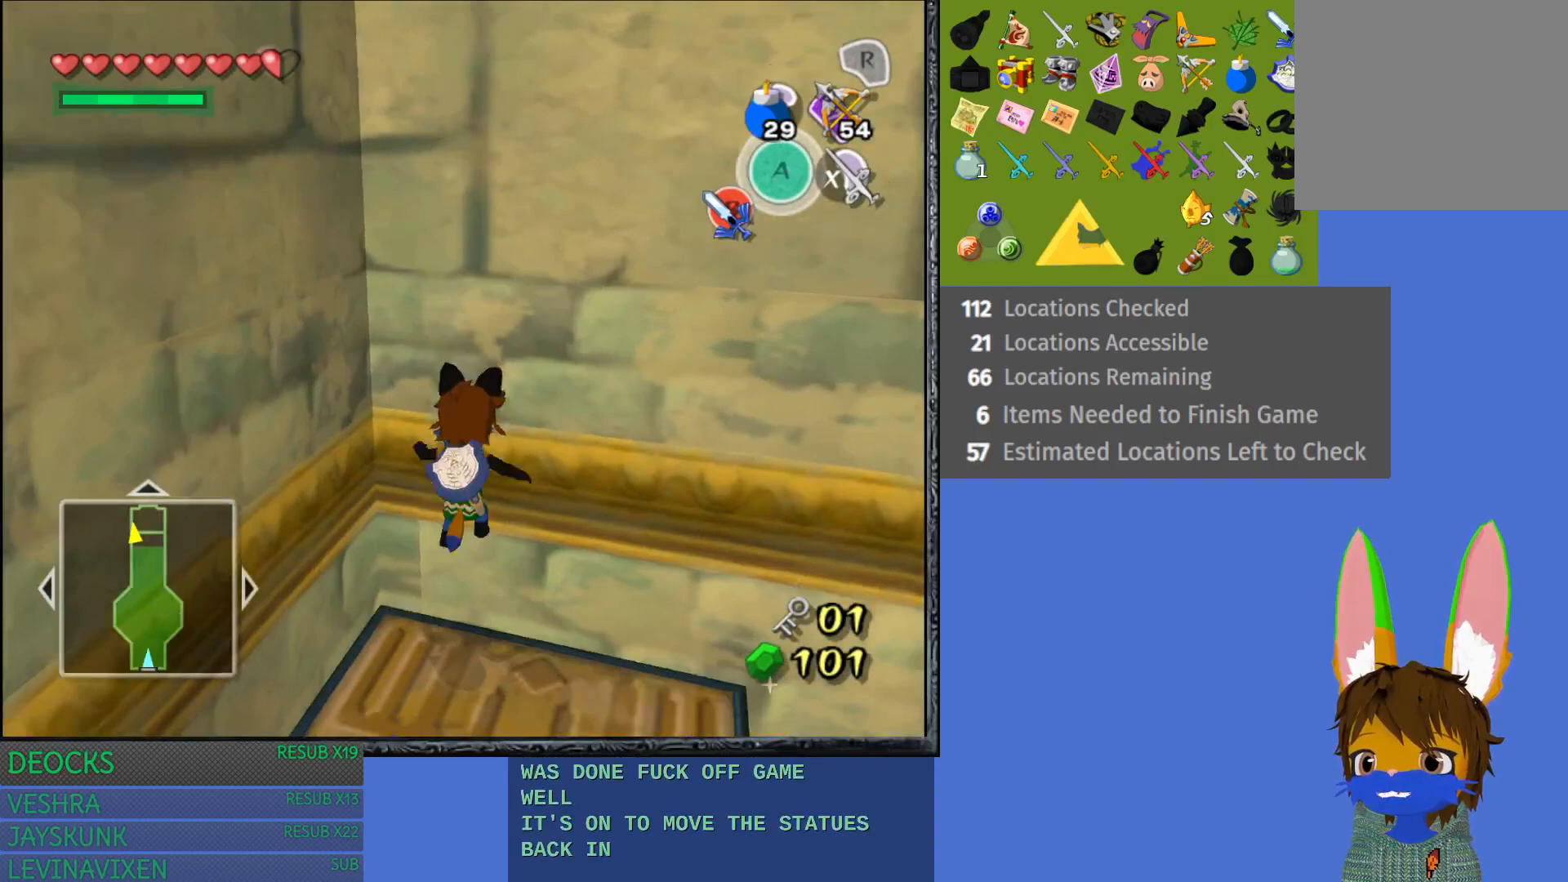
{"buttons": [], "left_stick": "down-right", "right_stick": "center", "events": [[383, "left_stick", "down"], [483, "left_stick", "down-right"]]}
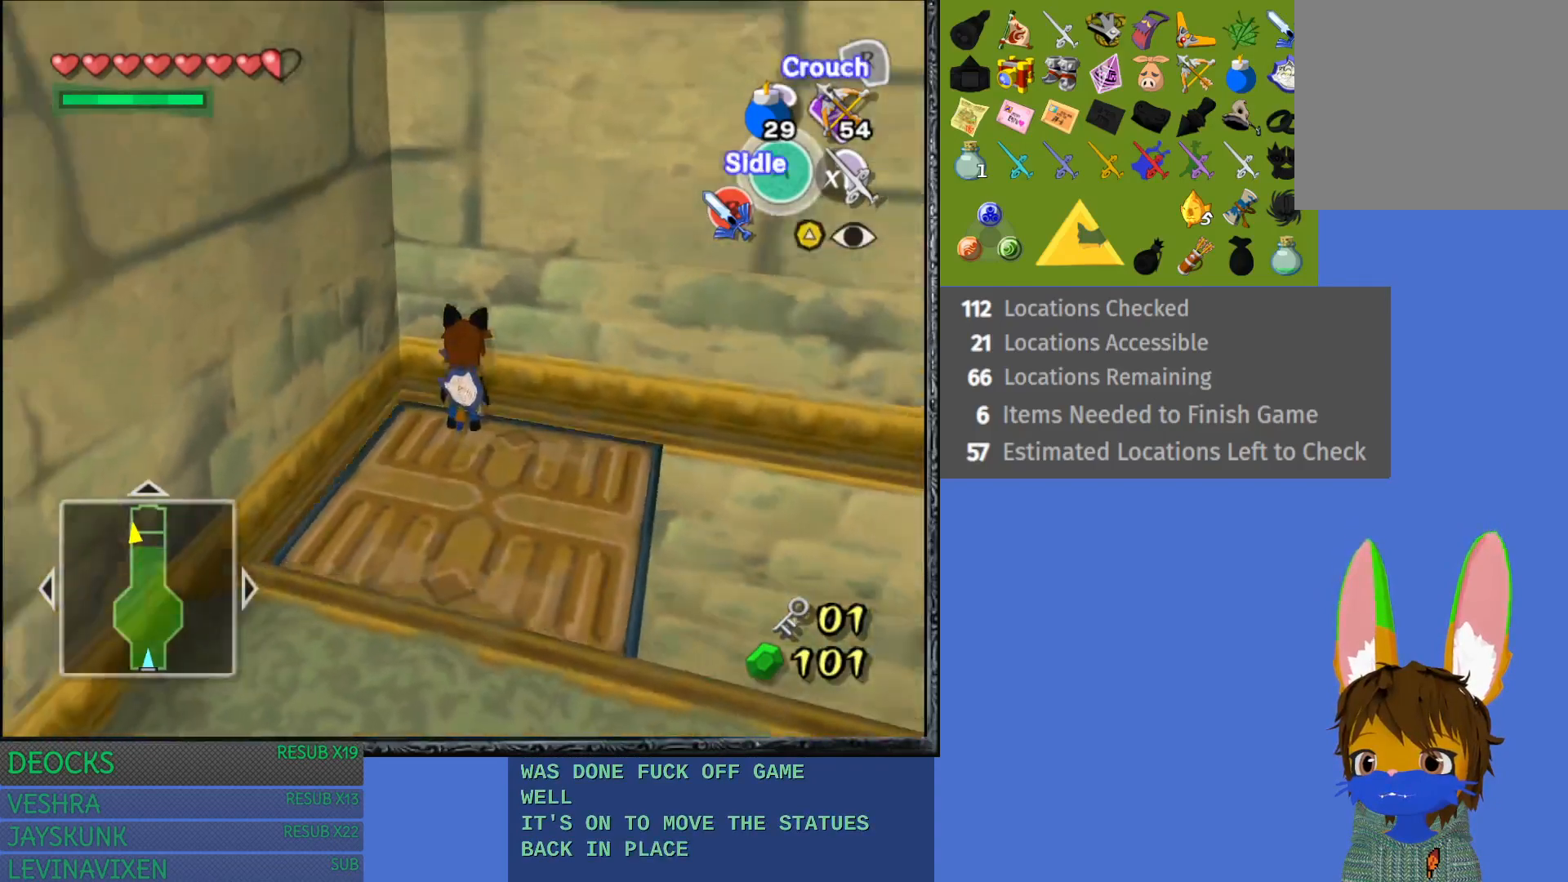
{"buttons": ["SQUARE"], "left_stick": "center", "right_stick": "center", "events": [[233, "left_stick", "center"], [383, "SQUARE", "down"]]}
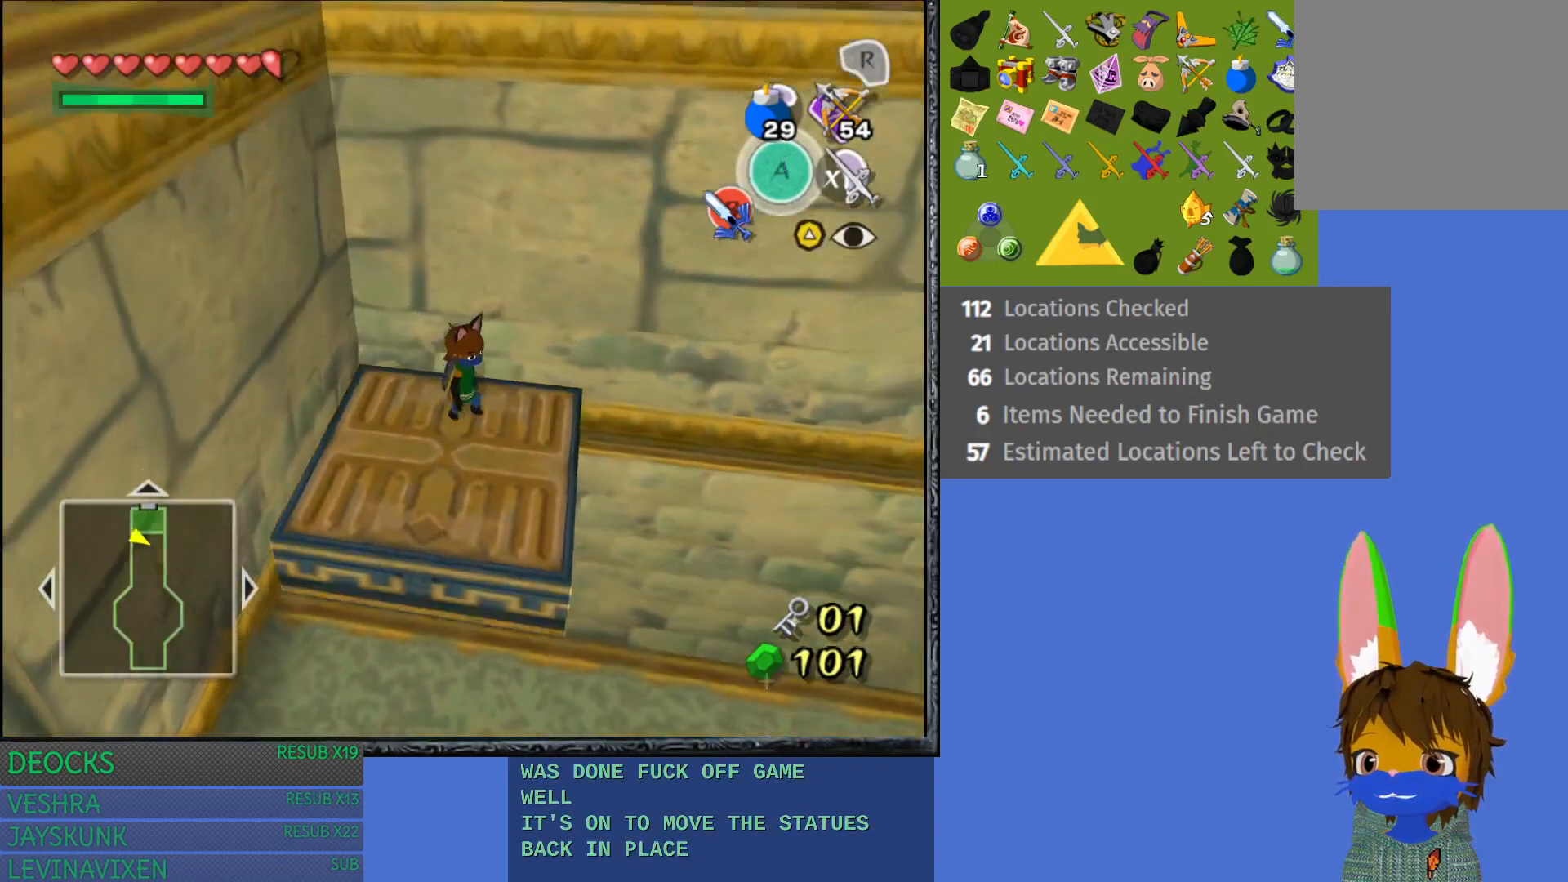
{"buttons": [], "left_stick": "center", "right_stick": "center", "events": [[17, "SQUARE", "up"], [333, "left_stick", "right"], [467, "left_stick", "center"]]}